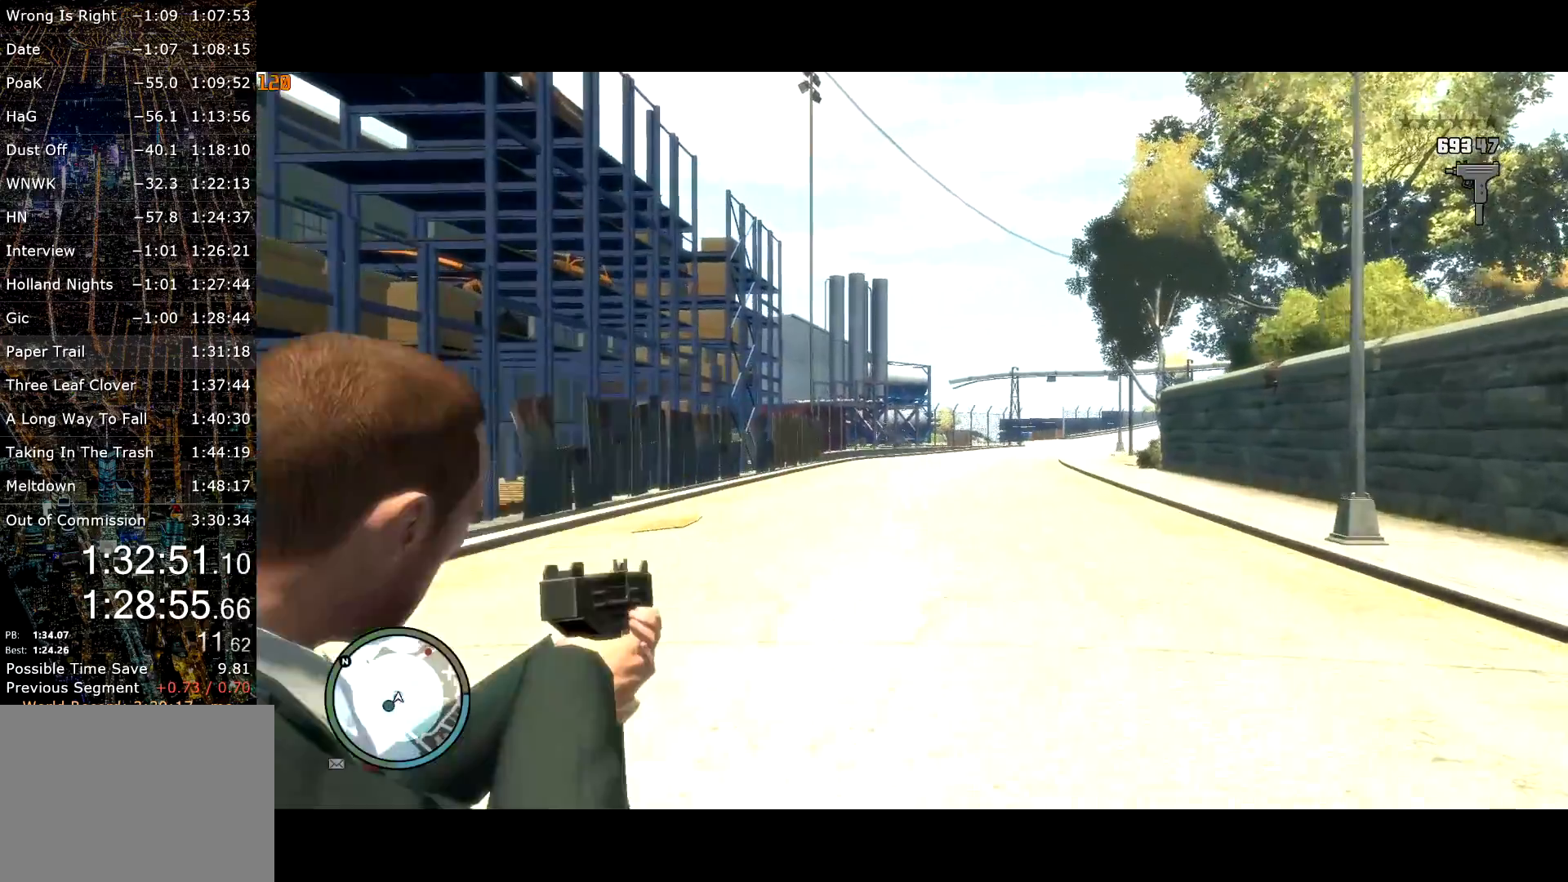
Gameplay with keyboard and mouse; each line is a JSON object with the keys and mouse buttons held at the frame after it. "events" lists presses ("down") and releases ("up") of "a", "c", "ctrl", "d", "down", "e", "escape", "f", "f2", "g", "page_up", "q", "r", "return", "s", "shift", "space", "t", "up", "v", "w", "mouse_left", "mouse_right", "mouse_wheel_up" and "mouse_wheel_down" between this image and that frame as [ms after this image, input, new state], when the widget could be followed in between. "mouse_left", "mouse_right", "mouse_wheel_up", "mouse_wheel_down" = the "left", "right", "wheel_up", "wheel_down" buttons of the "mouse" list. No other keys are recorded. Mouse movement is not recorded. Not read: other_keys.
{"keys": ["d", "shift"], "mouse": ["right"], "events": [[84, "w", "up"], [117, "w", "down"], [234, "w", "up"]]}
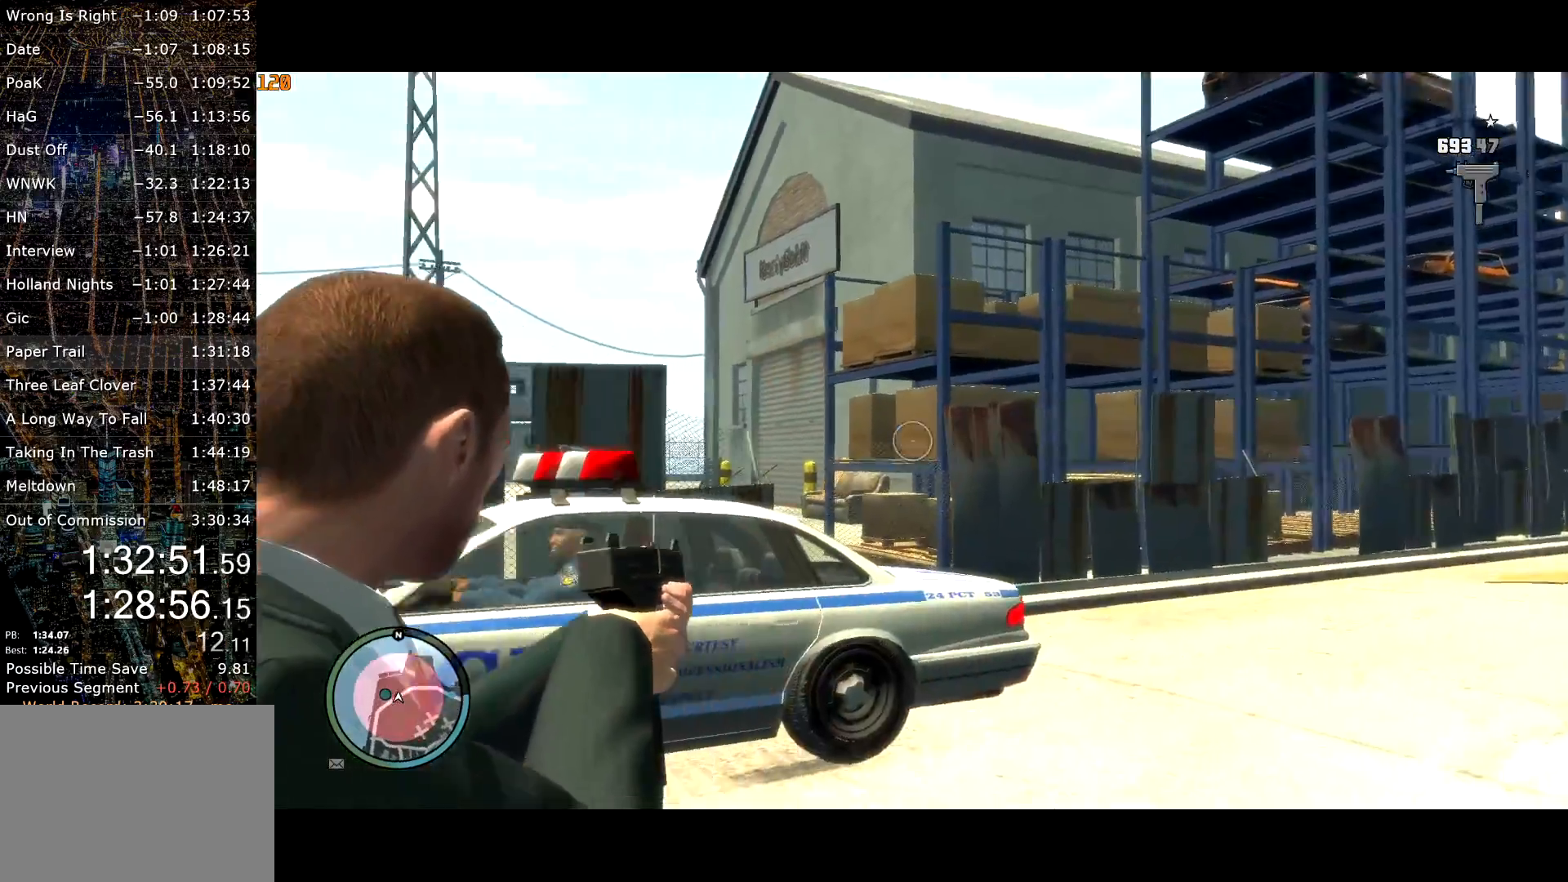
{"keys": ["shift", "w"], "mouse": ["right"], "events": [[284, "d", "up"], [467, "w", "down"]]}
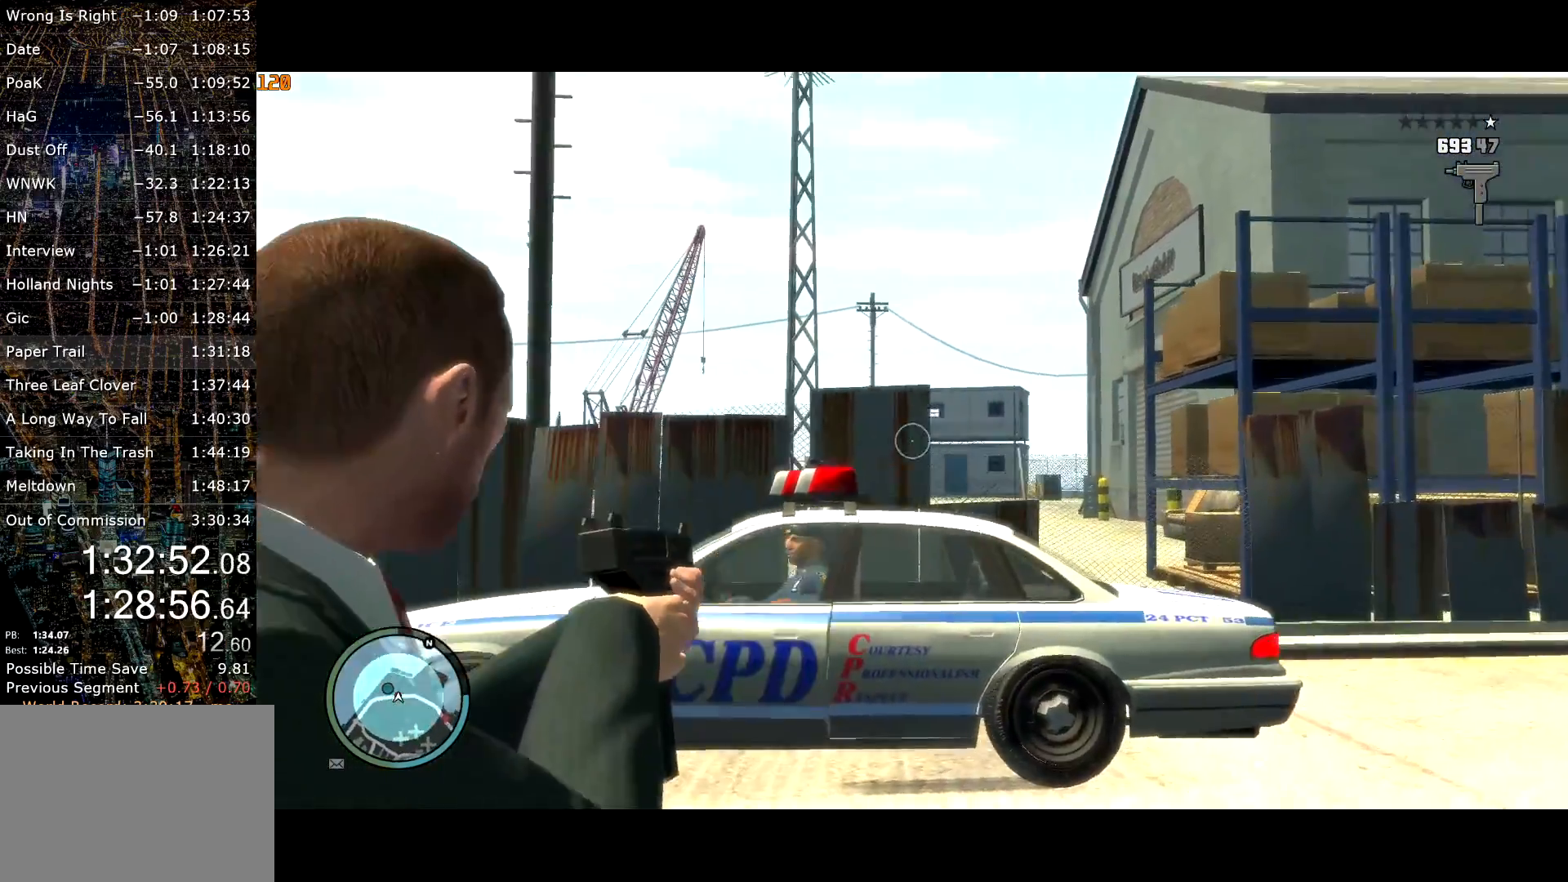
{"keys": ["shift"], "mouse": ["right"], "events": [[67, "d", "down"], [217, "d", "up"], [250, "w", "up"], [350, "d", "down"], [434, "d", "up"]]}
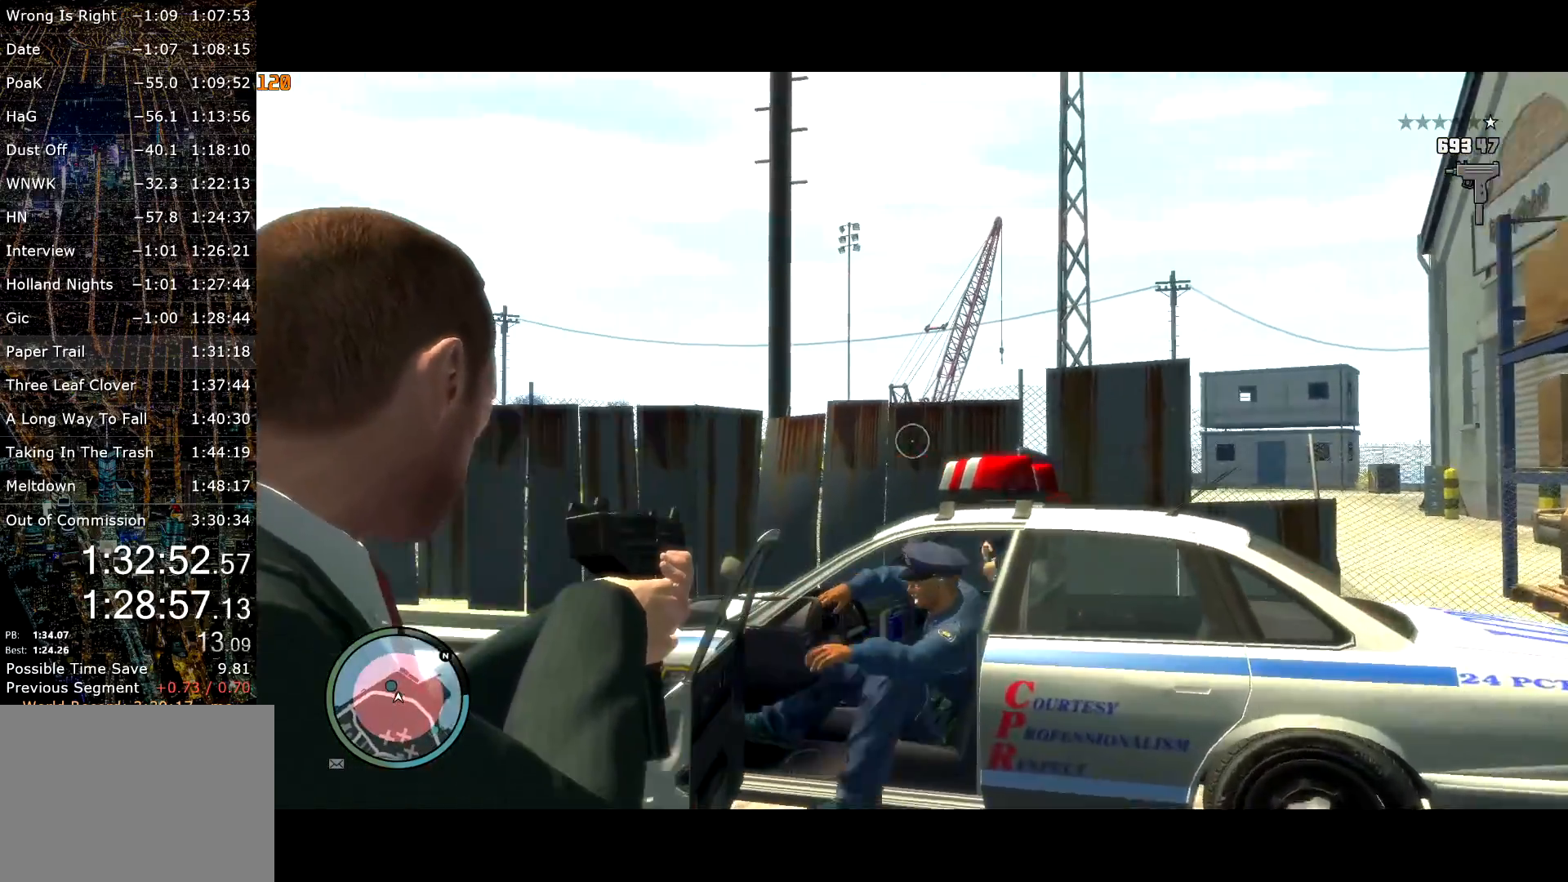
{"keys": ["shift"], "mouse": ["right"], "events": [[67, "w", "down"], [184, "d", "down"], [234, "w", "up"], [267, "w", "down"], [284, "d", "up"], [334, "w", "up"]]}
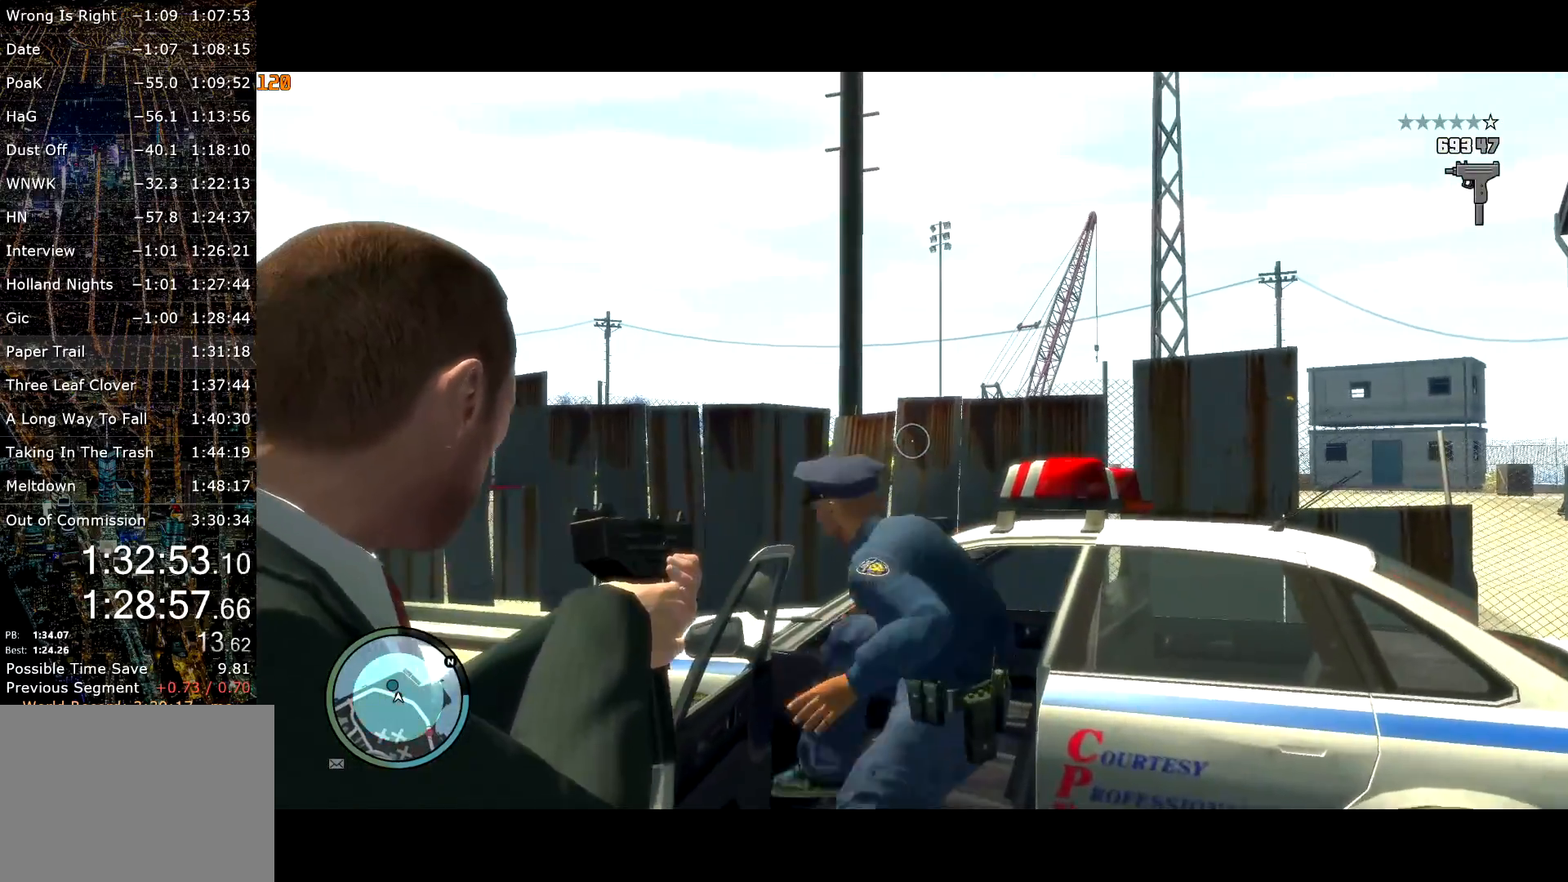
{"keys": ["d", "shift", "w"], "mouse": ["left", "right"], "events": [[384, "d", "down"], [384, "mouse_left", "down"], [434, "w", "down"]]}
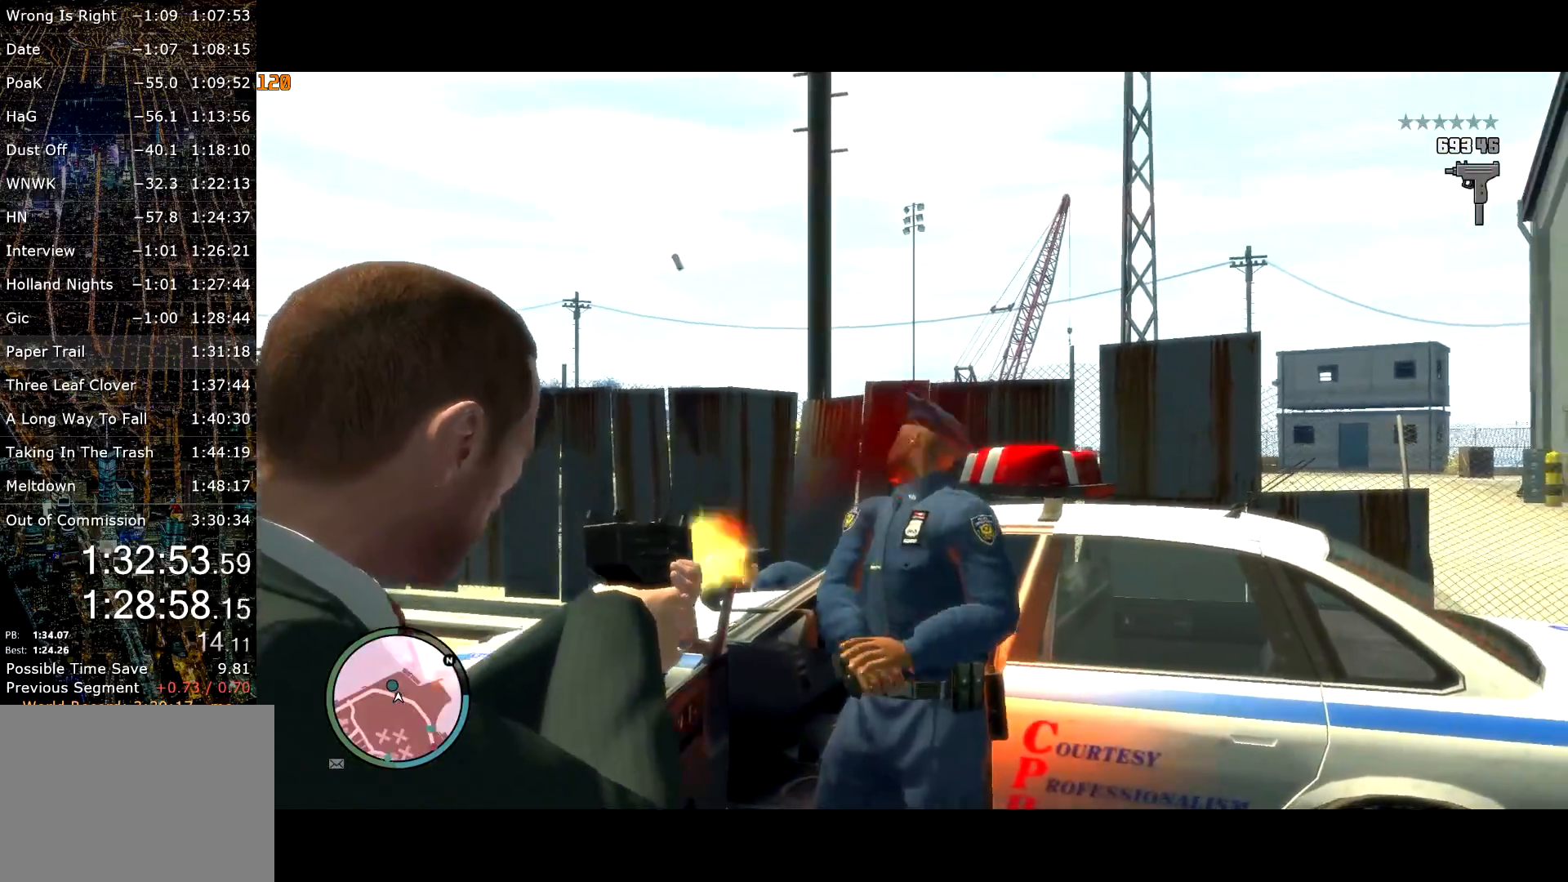
{"keys": ["shift", "w"], "mouse": ["left", "right"], "events": [[67, "mouse_left", "up"], [117, "w", "up"], [217, "d", "up"], [450, "mouse_left", "down"], [500, "w", "down"]]}
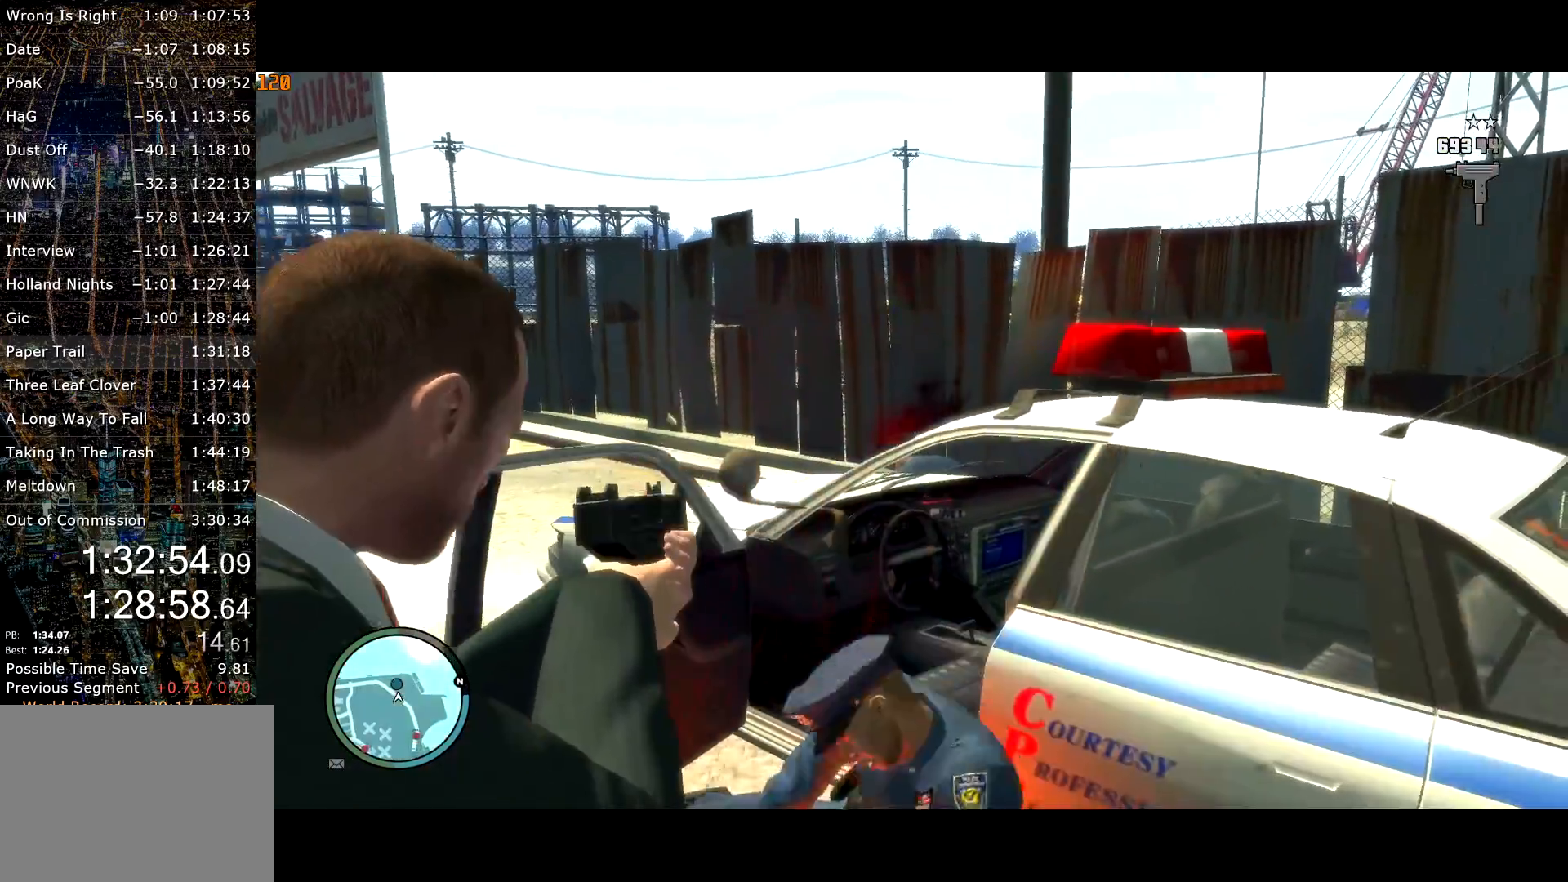
{"keys": ["f", "w"], "mouse": [], "events": [[134, "d", "down"], [184, "mouse_left", "up"], [267, "d", "up"], [367, "mouse_right", "up"], [417, "f", "down"], [467, "shift", "up"]]}
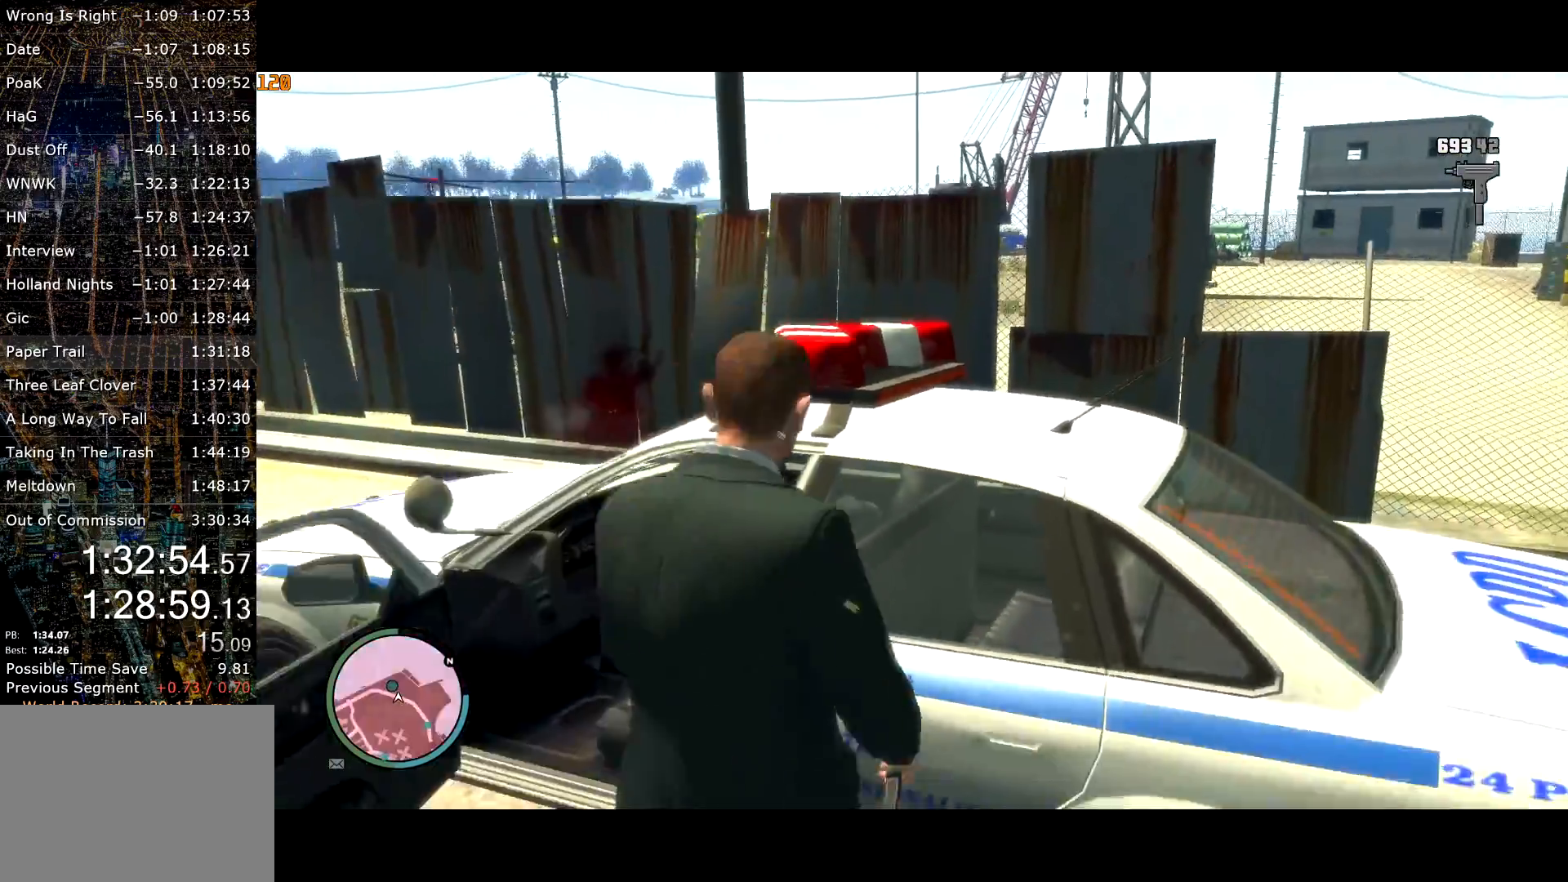
{"keys": [], "mouse": [], "events": [[17, "f", "up"], [17, "w", "up"], [50, "f", "down"], [150, "f", "up"]]}
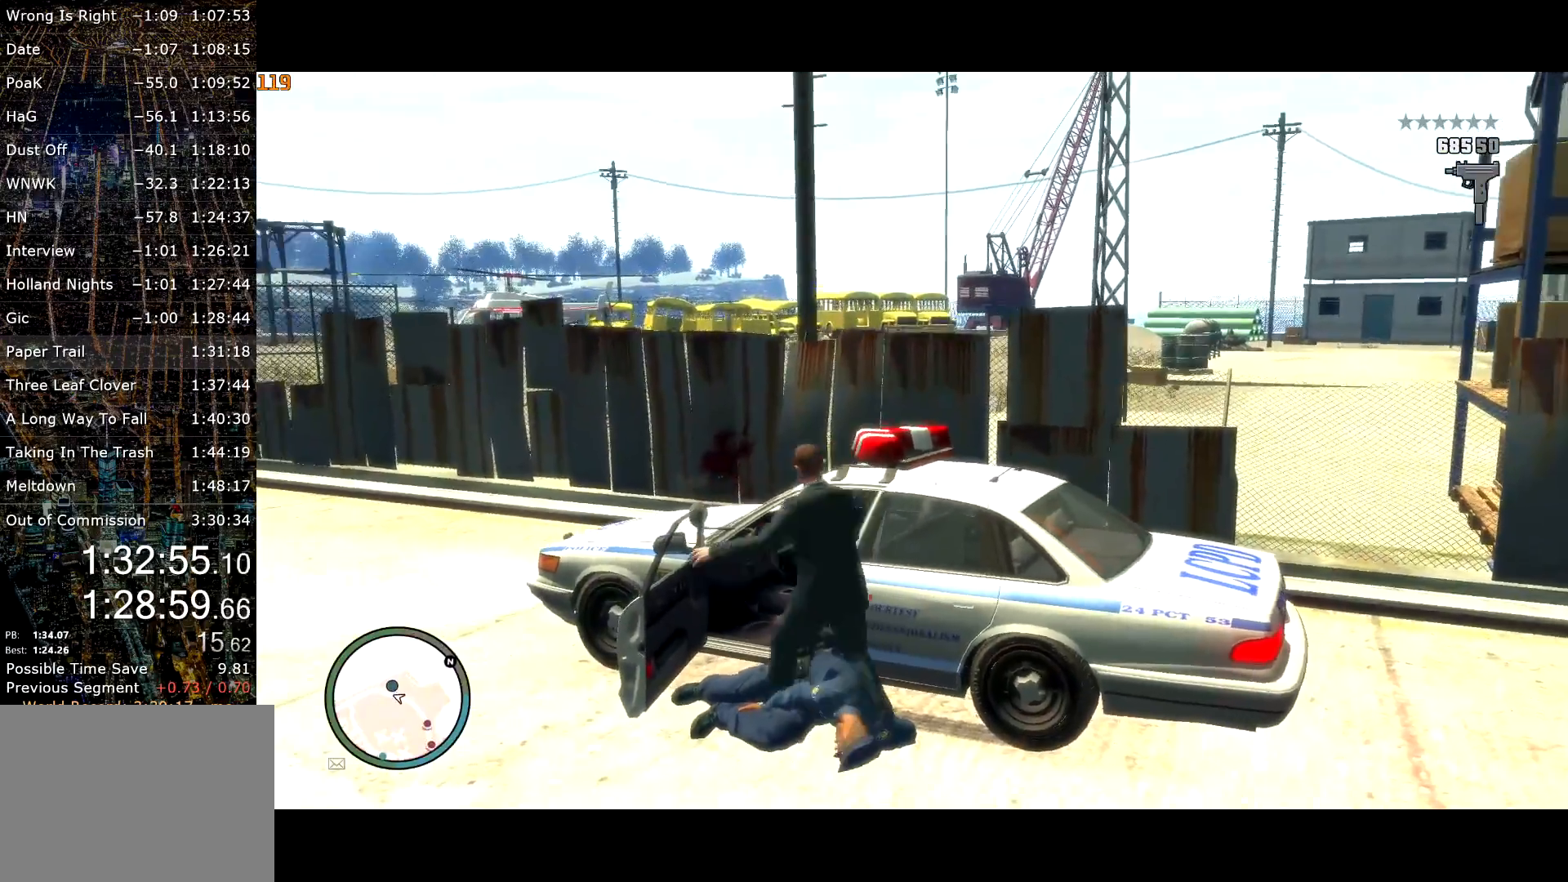
{"keys": ["a", "s"], "mouse": [], "events": [[67, "a", "down"], [67, "s", "down"]]}
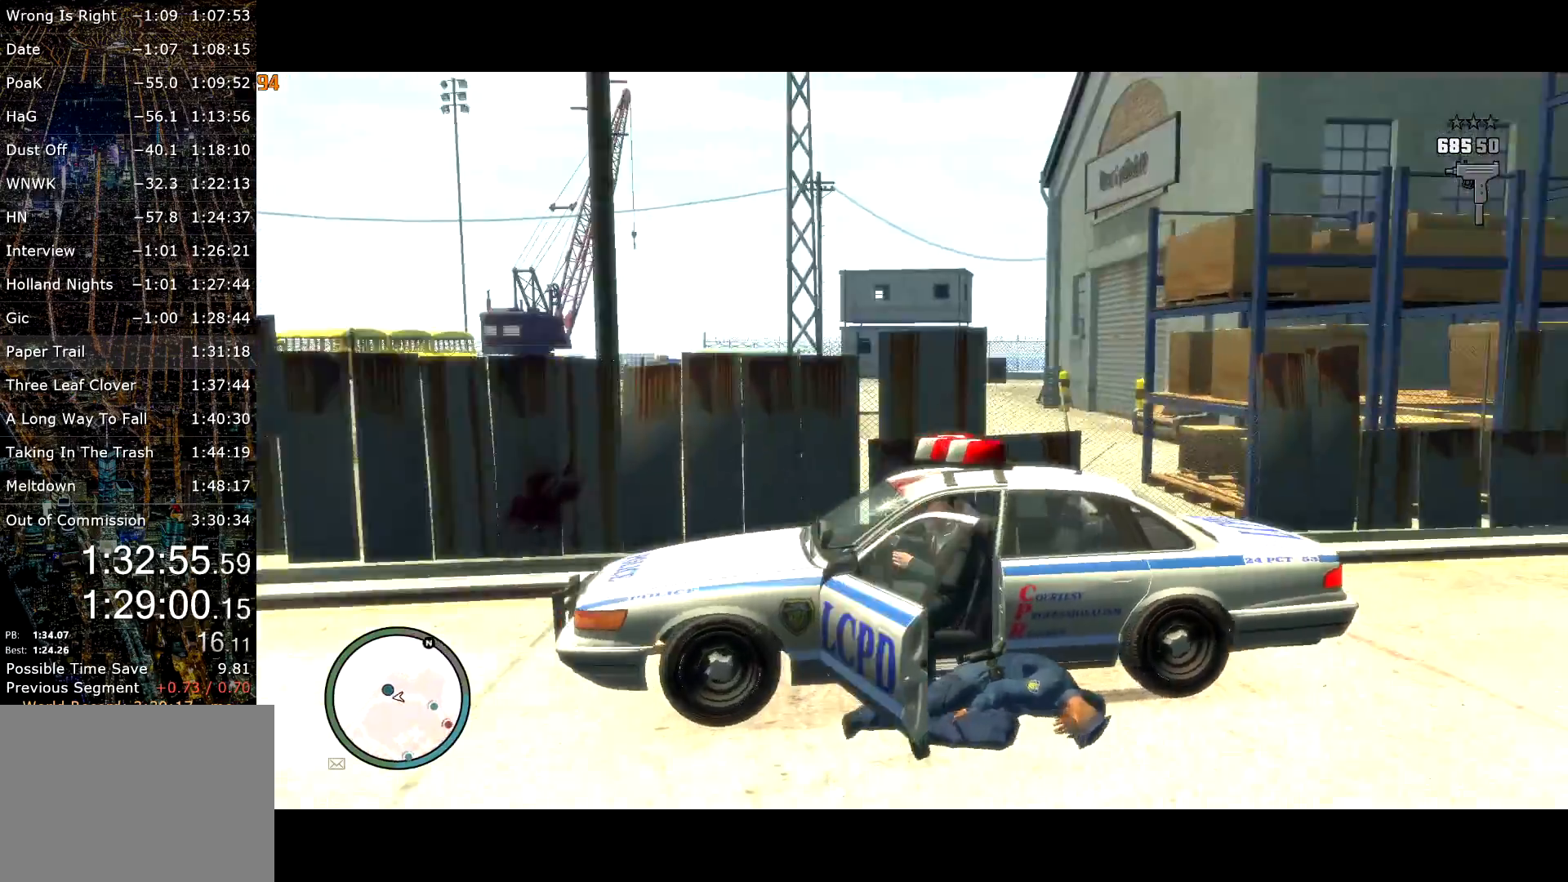
{"keys": ["a", "s"], "mouse": ["right"], "events": [[84, "mouse_left", "down"], [167, "mouse_left", "up"], [184, "mouse_right", "down"], [267, "mouse_left", "down"], [300, "mouse_left", "up"], [467, "mouse_left", "down"], [500, "mouse_left", "up"]]}
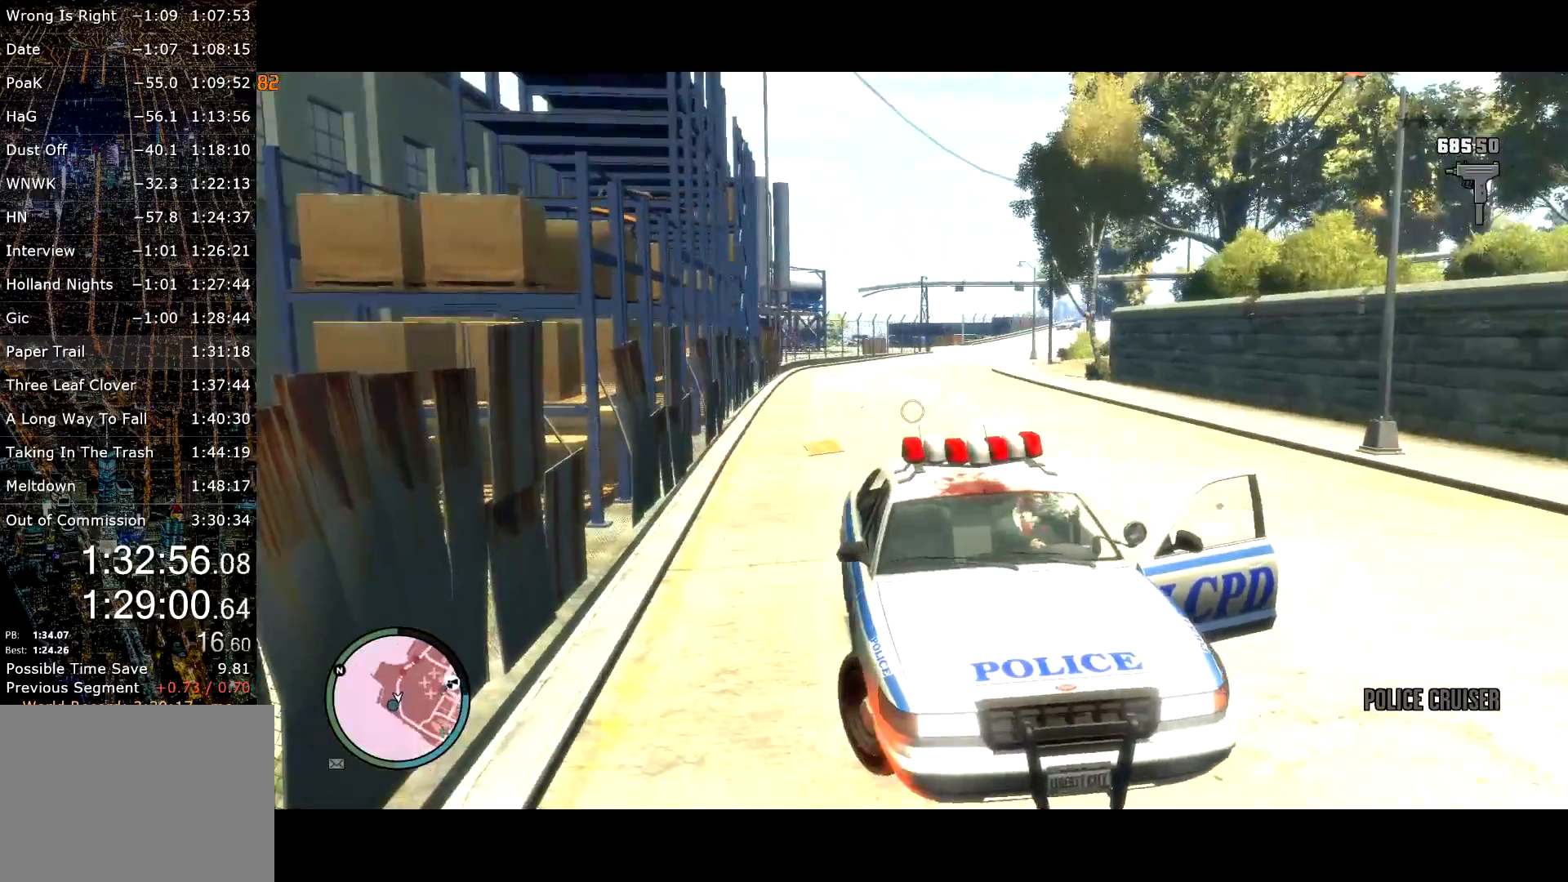
{"keys": ["s"], "mouse": ["right"], "events": [[434, "a", "up"]]}
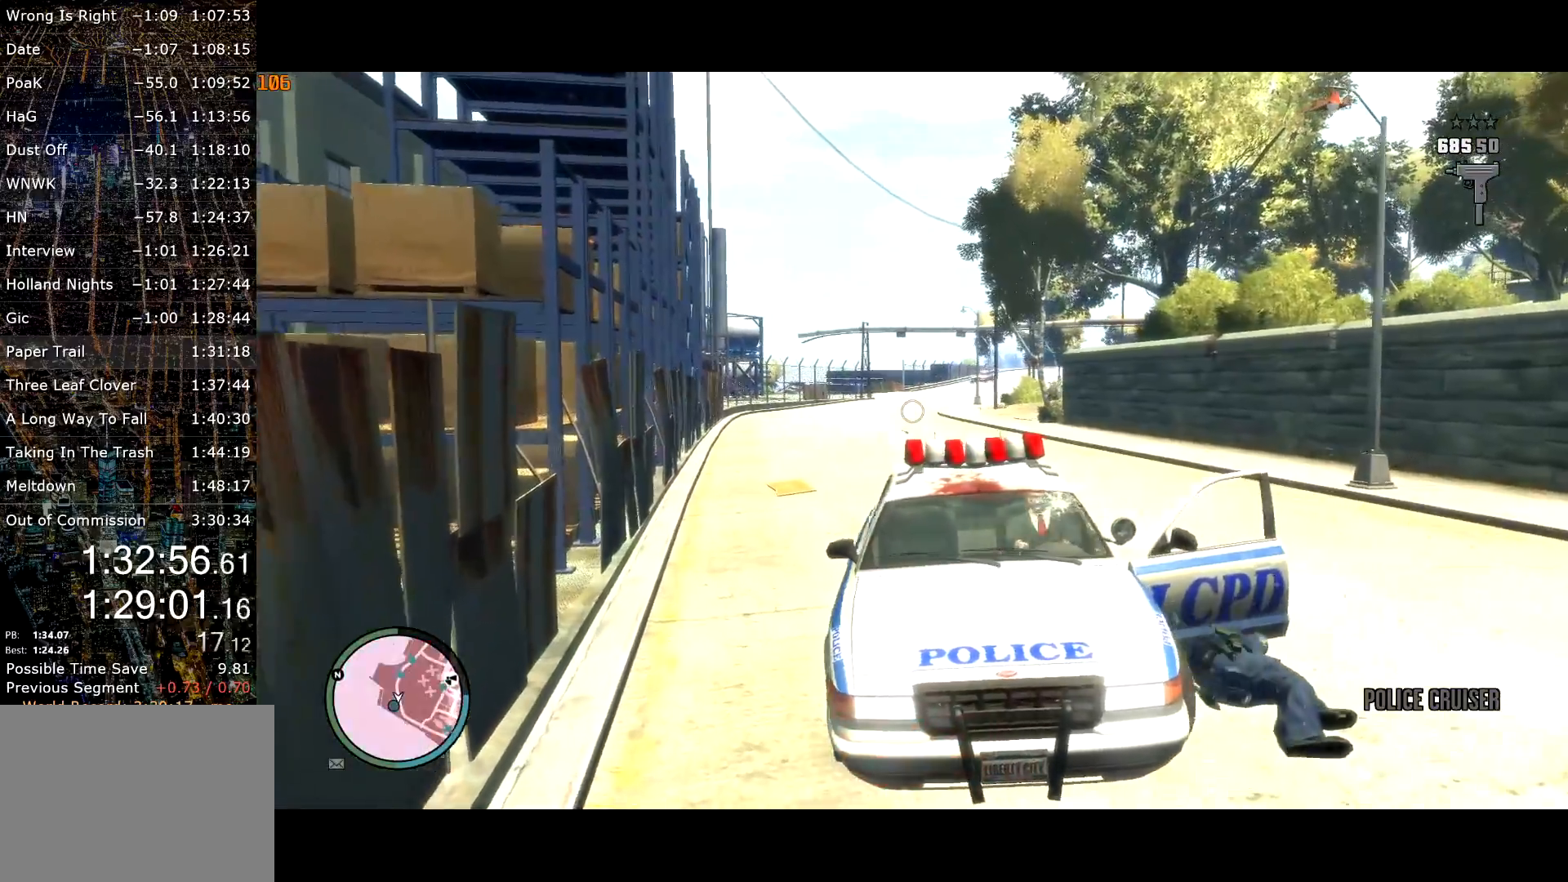
{"keys": ["s"], "mouse": ["right"], "events": [[117, "mouse_left", "down"], [217, "mouse_left", "up"], [350, "d", "down"], [450, "d", "up"]]}
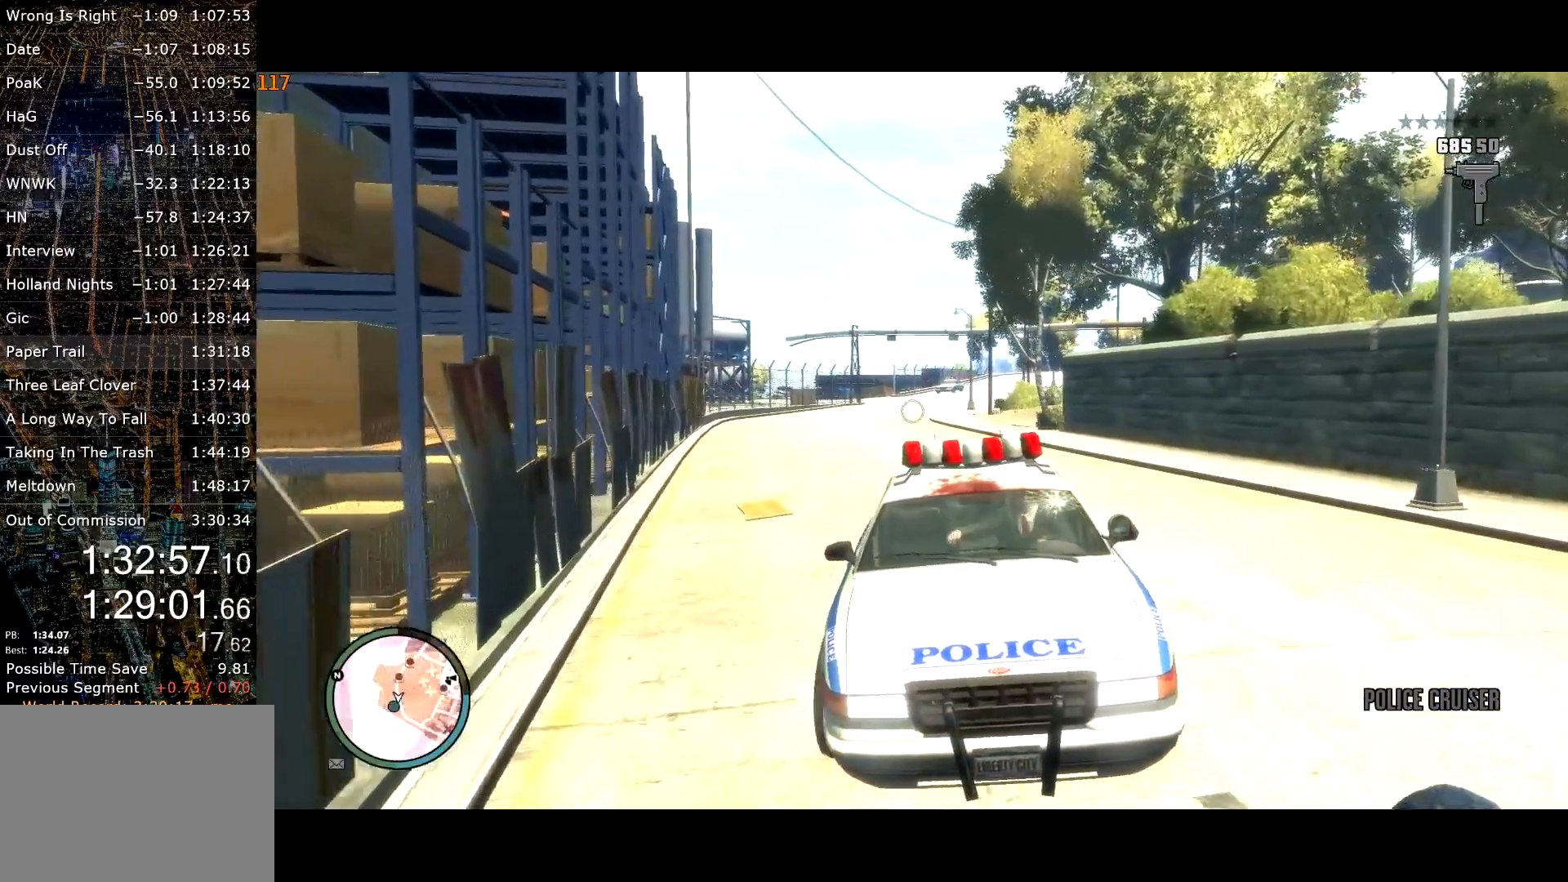
{"keys": ["s"], "mouse": ["right"], "events": [[217, "mouse_left", "down"], [317, "mouse_left", "up"]]}
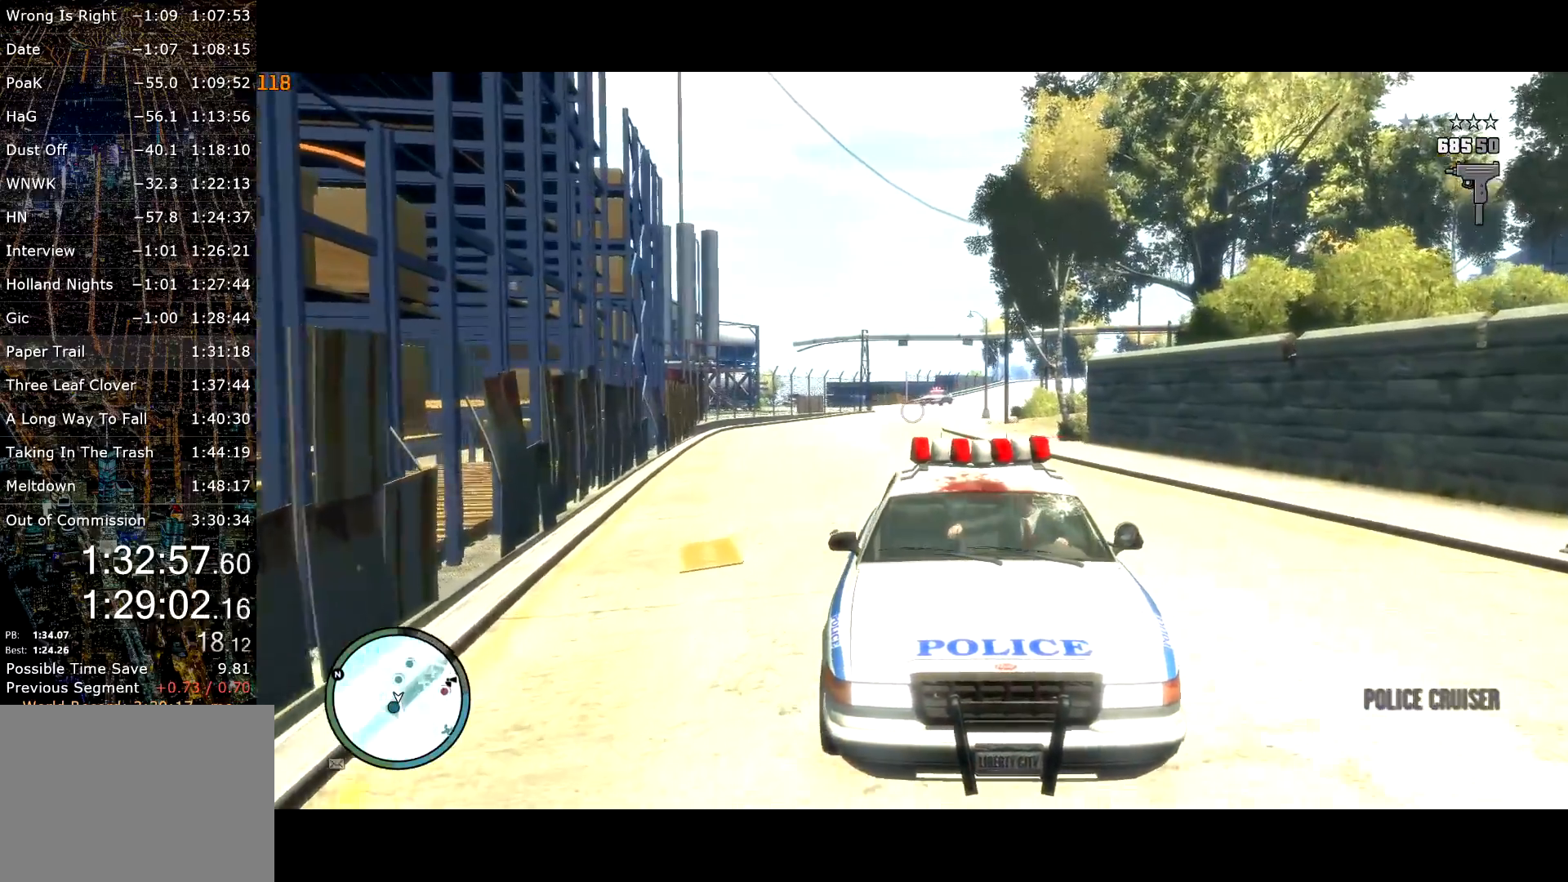
{"keys": ["s"], "mouse": ["left", "right"], "events": [[484, "mouse_left", "down"]]}
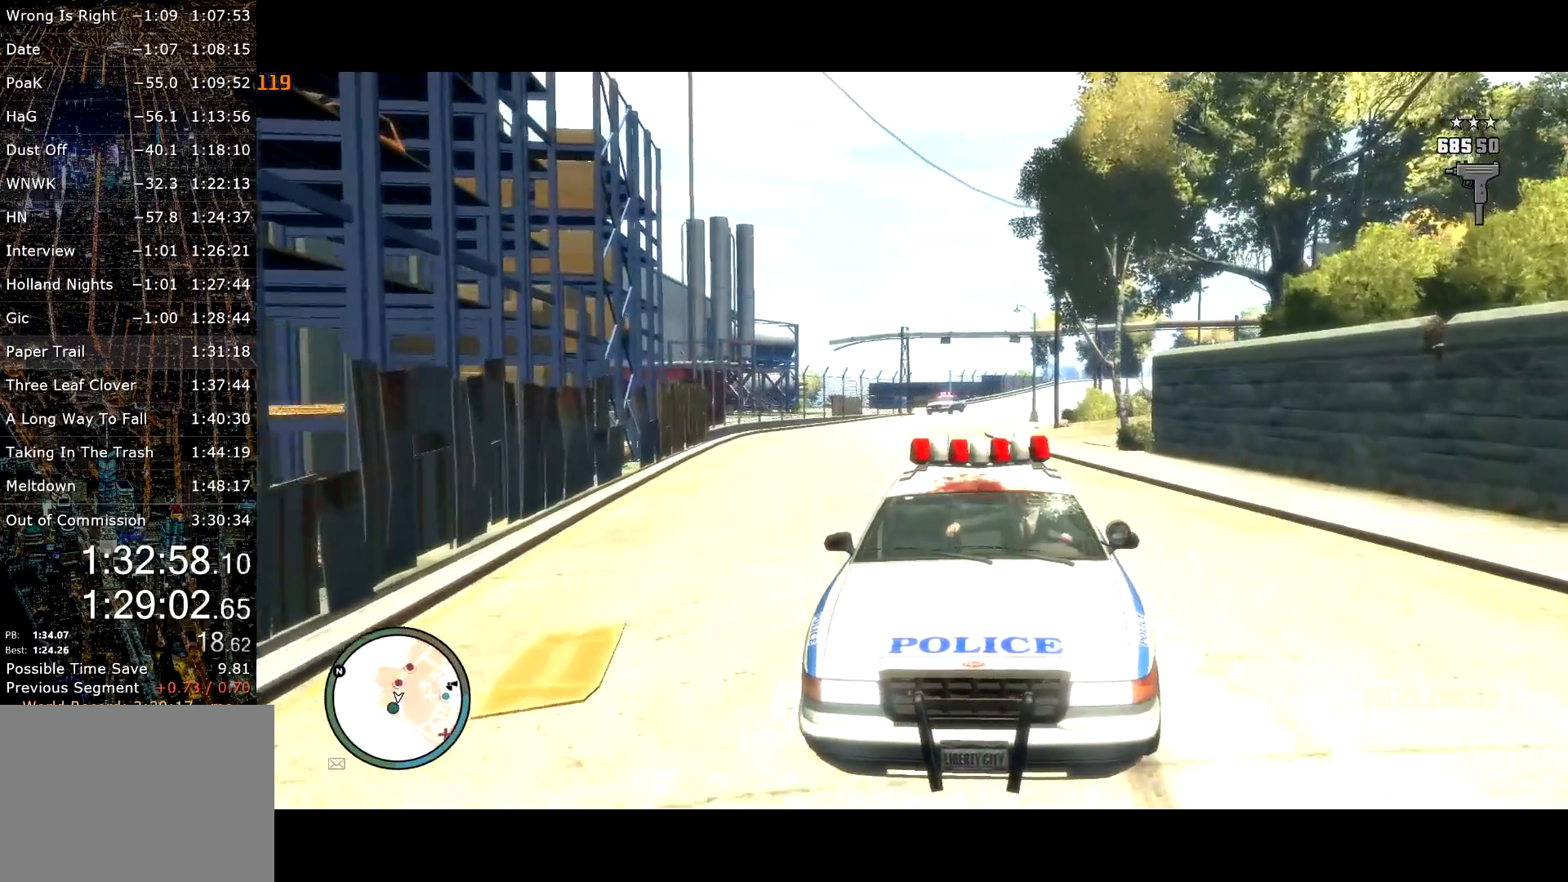
{"keys": ["d"], "mouse": ["left", "right"], "events": [[34, "d", "down"], [500, "s", "up"]]}
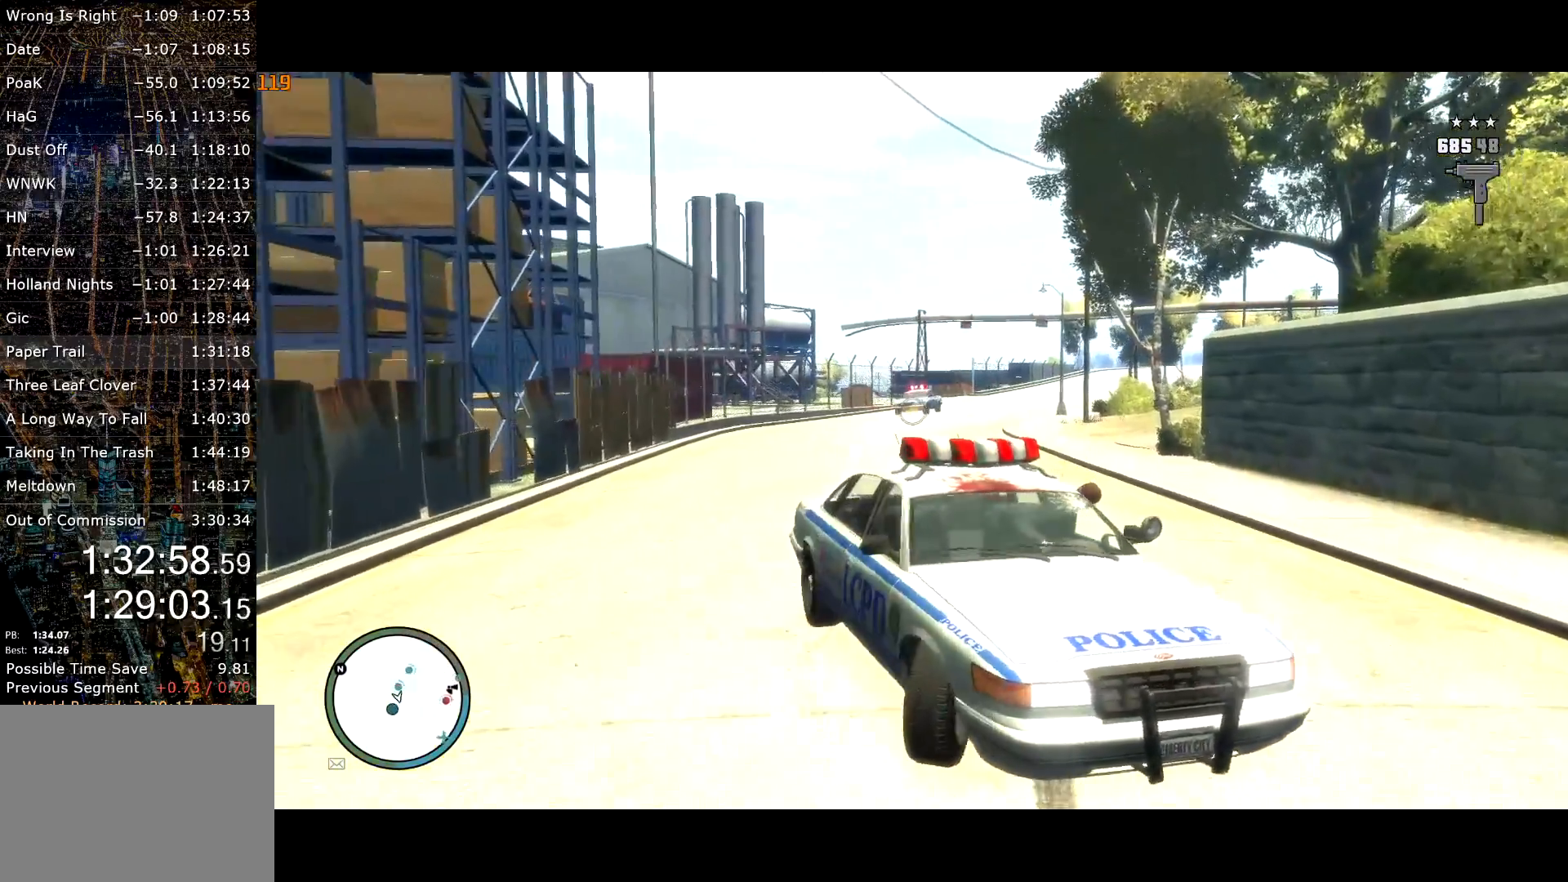
{"keys": ["w"], "mouse": ["left", "right"], "events": [[184, "w", "down"], [267, "d", "up"]]}
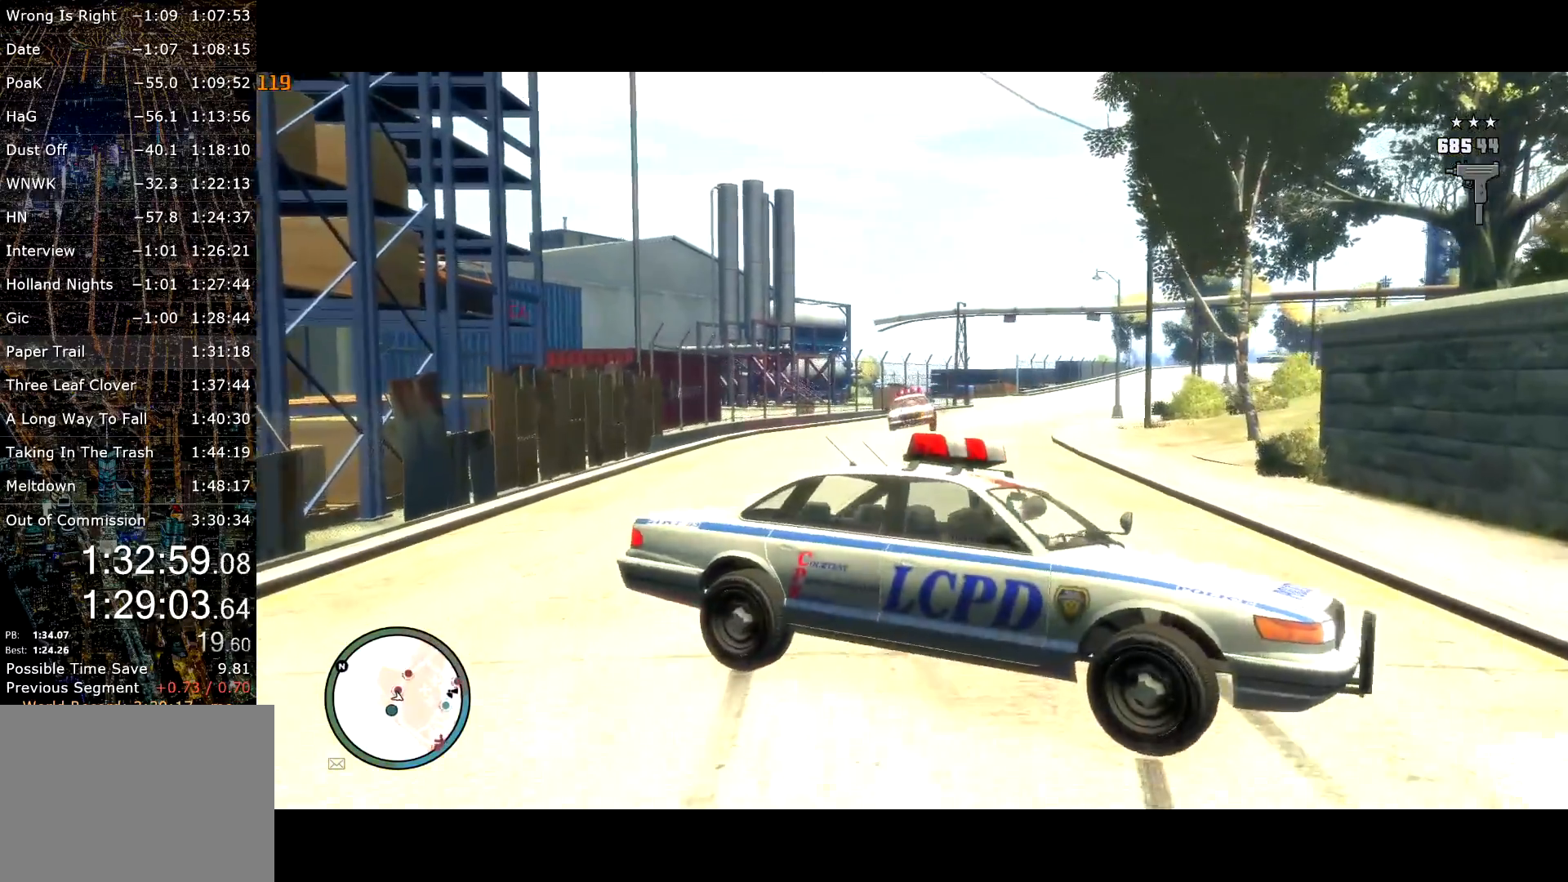
{"keys": ["w"], "mouse": [], "events": [[17, "mouse_left", "up"], [50, "mouse_right", "up"]]}
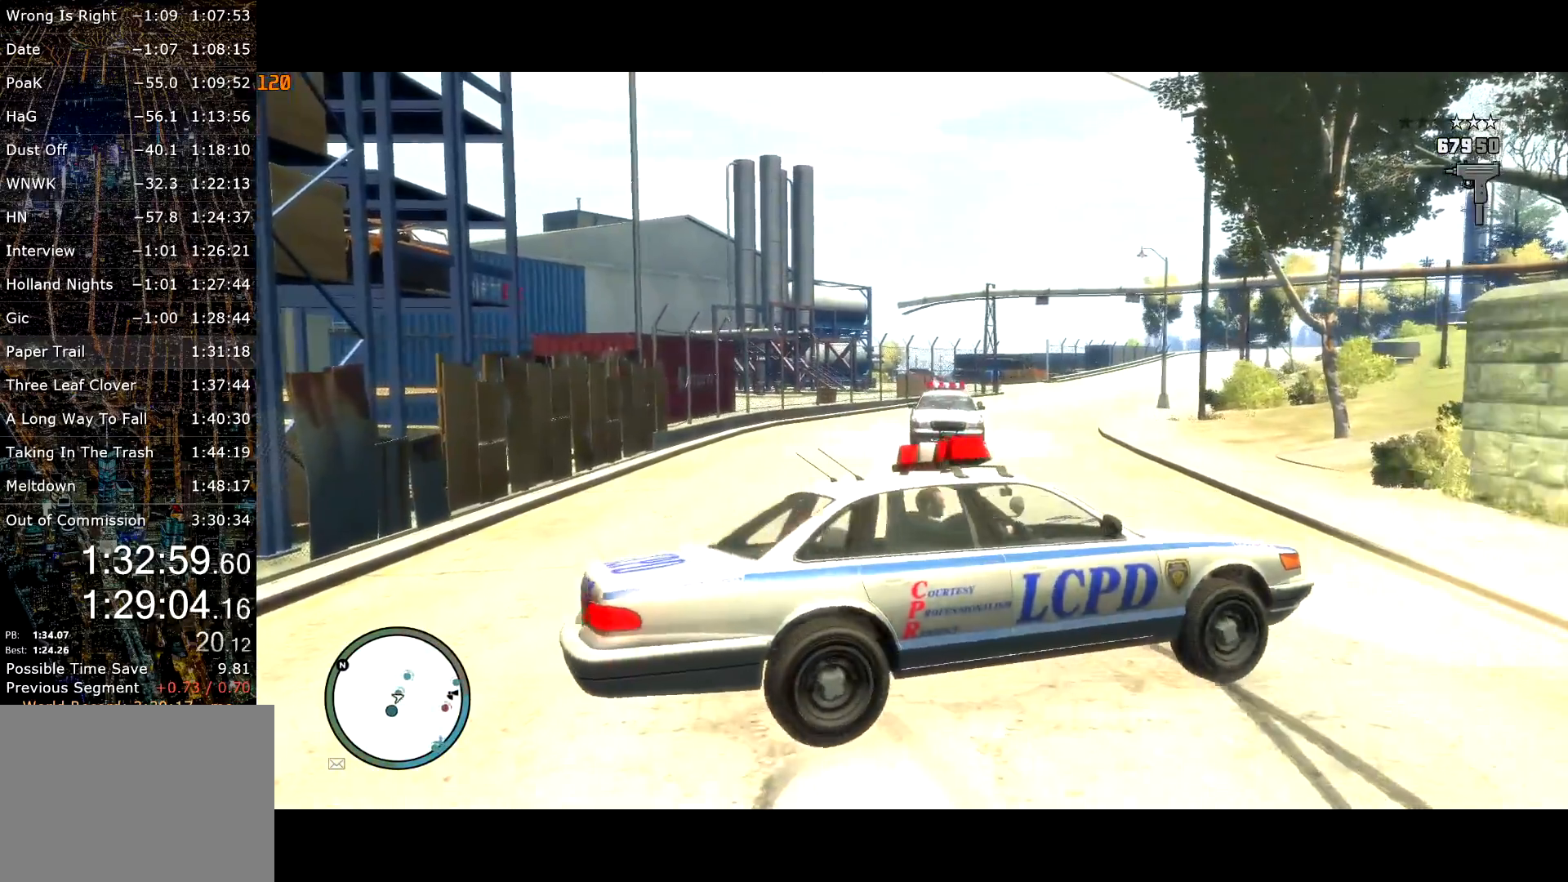
{"keys": ["w"], "mouse": [], "events": [[84, "a", "down"], [400, "a", "up"]]}
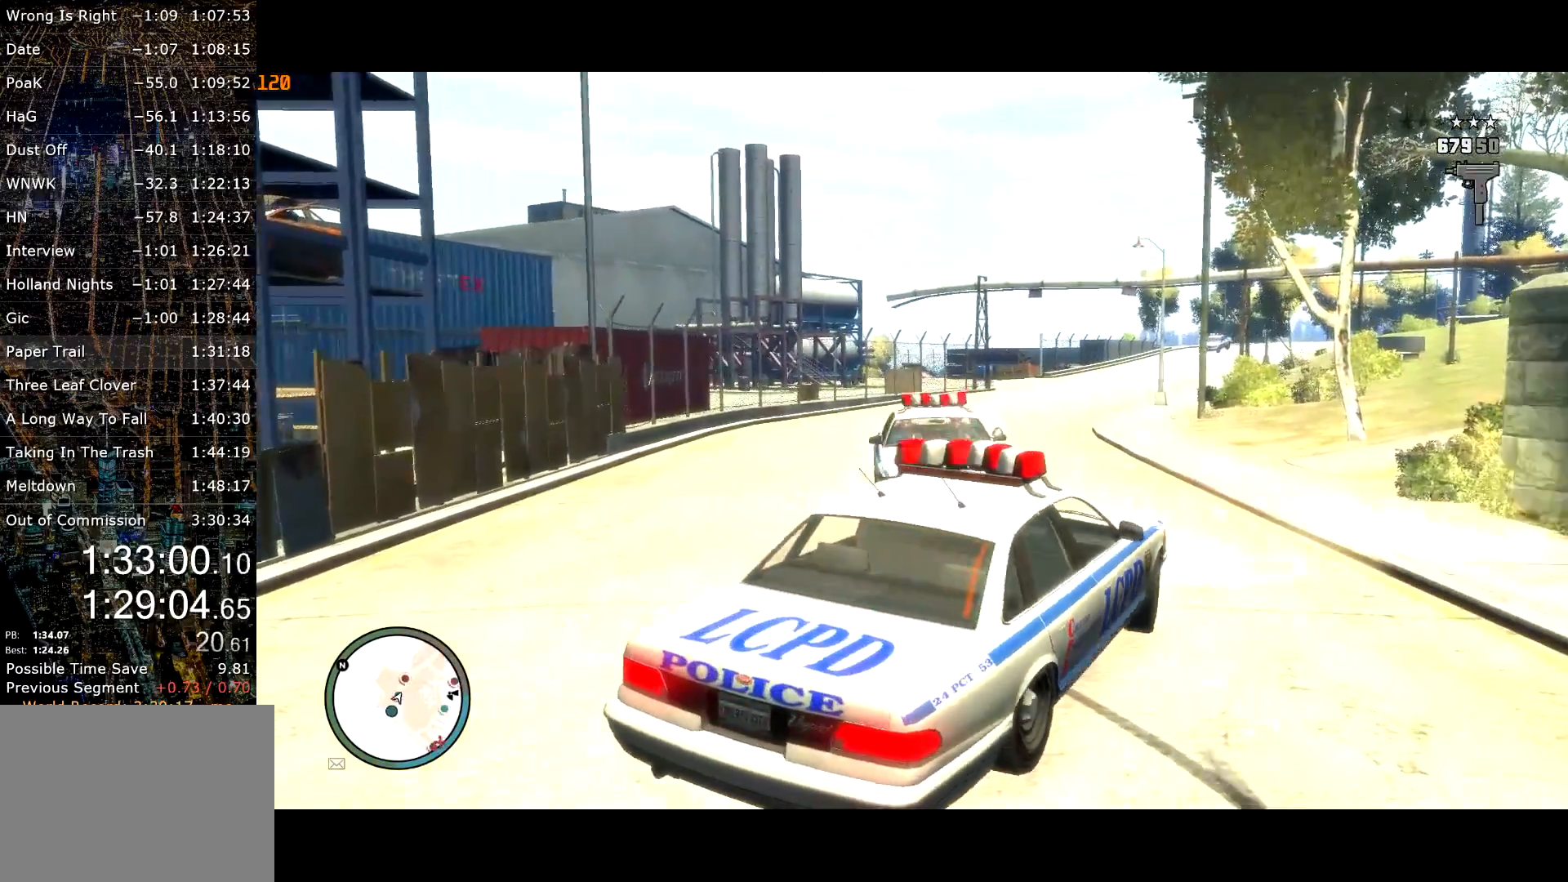
{"keys": ["a", "w"], "mouse": [], "events": [[34, "d", "down"], [84, "d", "up"], [367, "a", "down"]]}
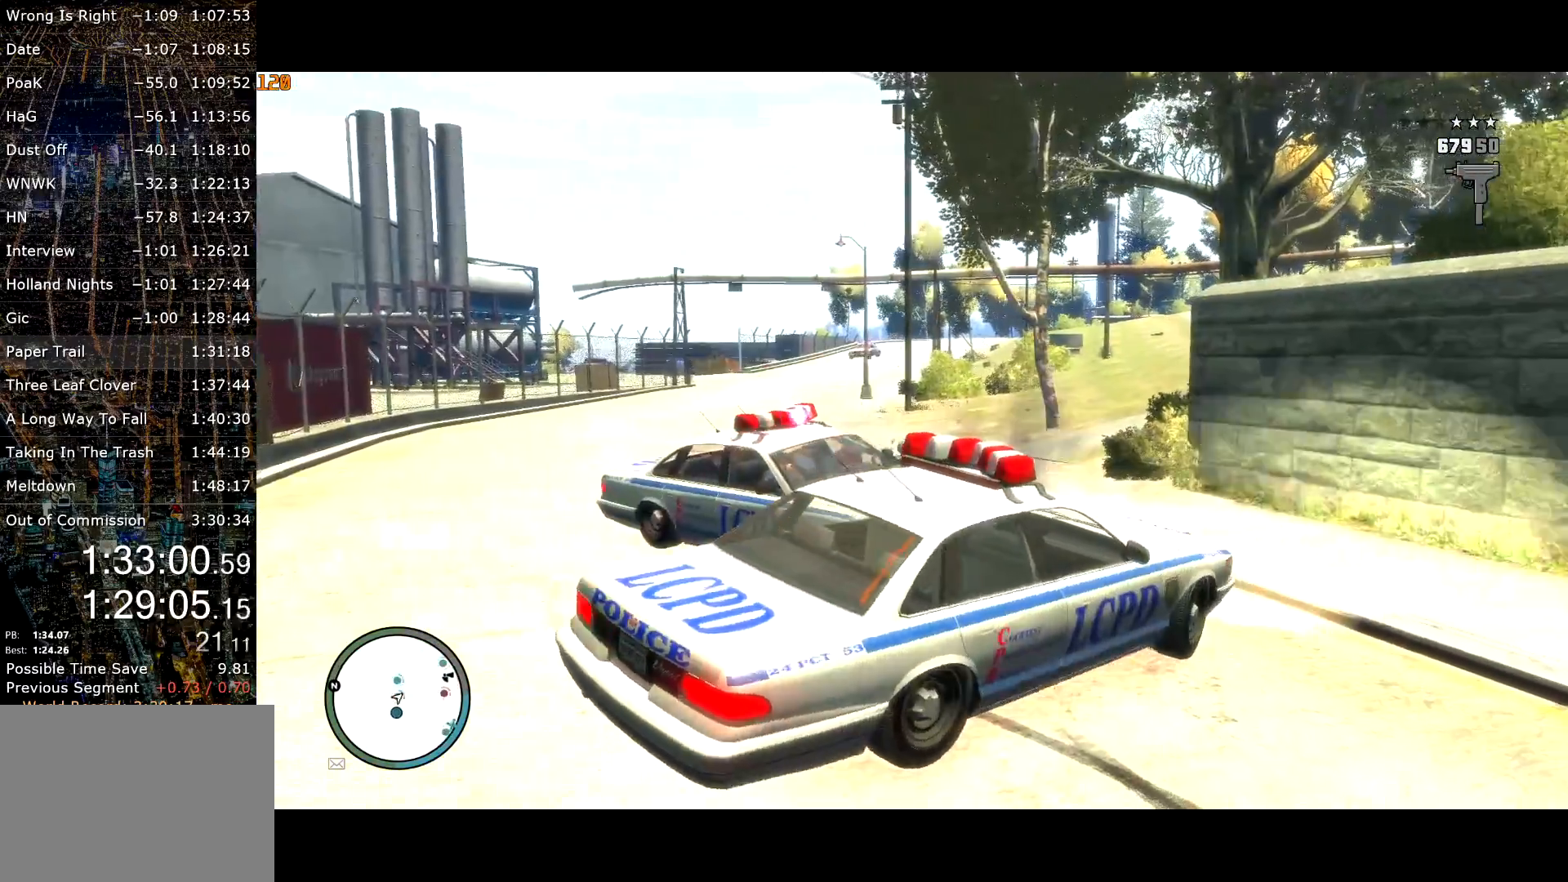
{"keys": ["a", "w"], "mouse": [], "events": []}
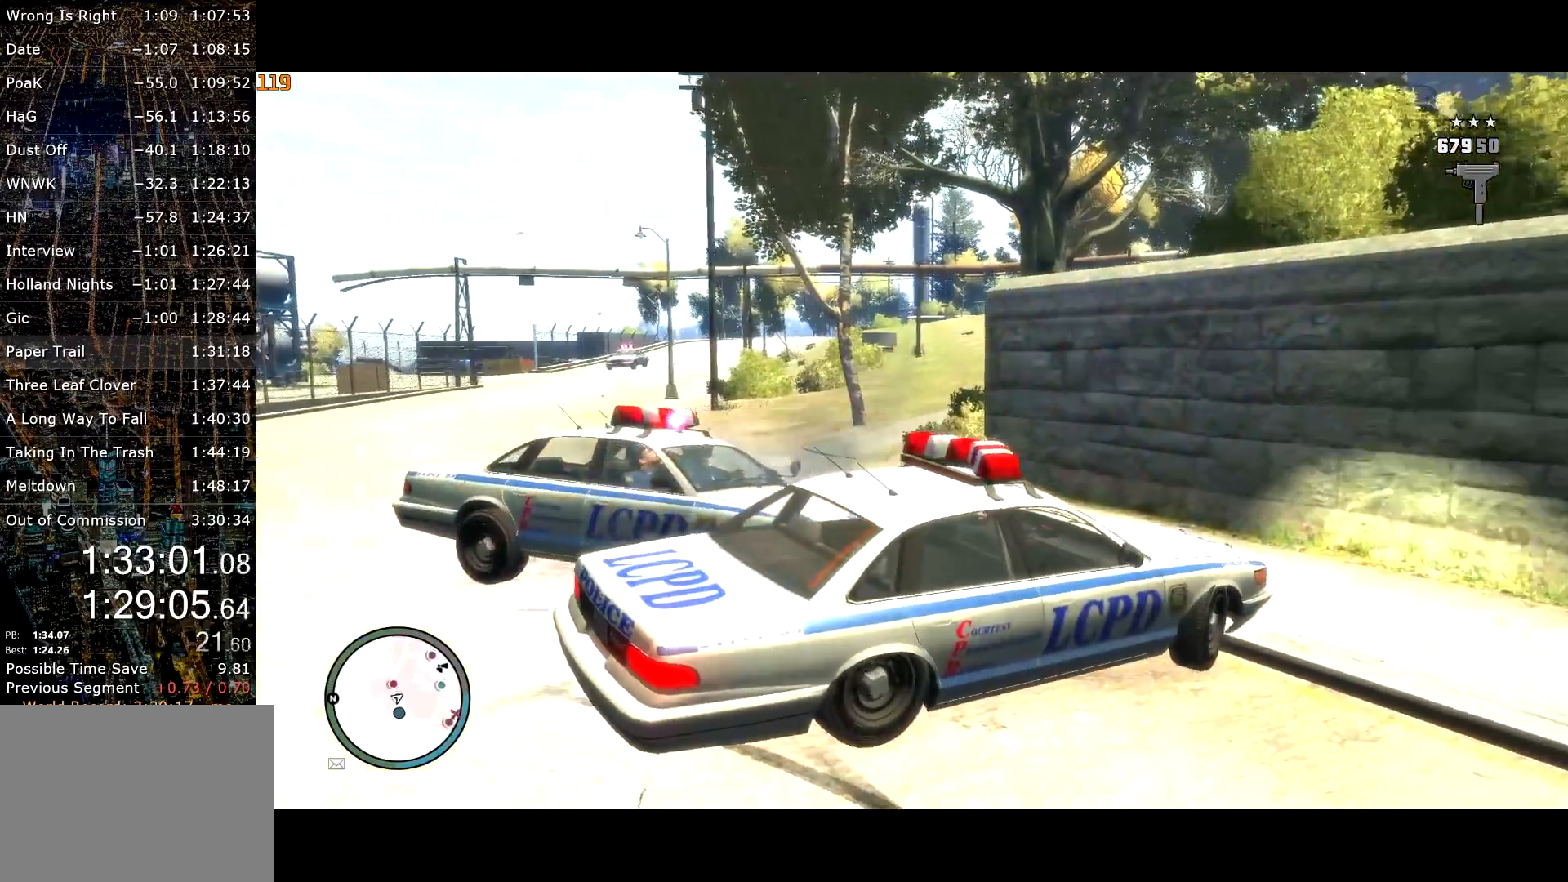
{"keys": ["a", "w"], "mouse": [], "events": [[200, "space", "down"], [400, "space", "up"]]}
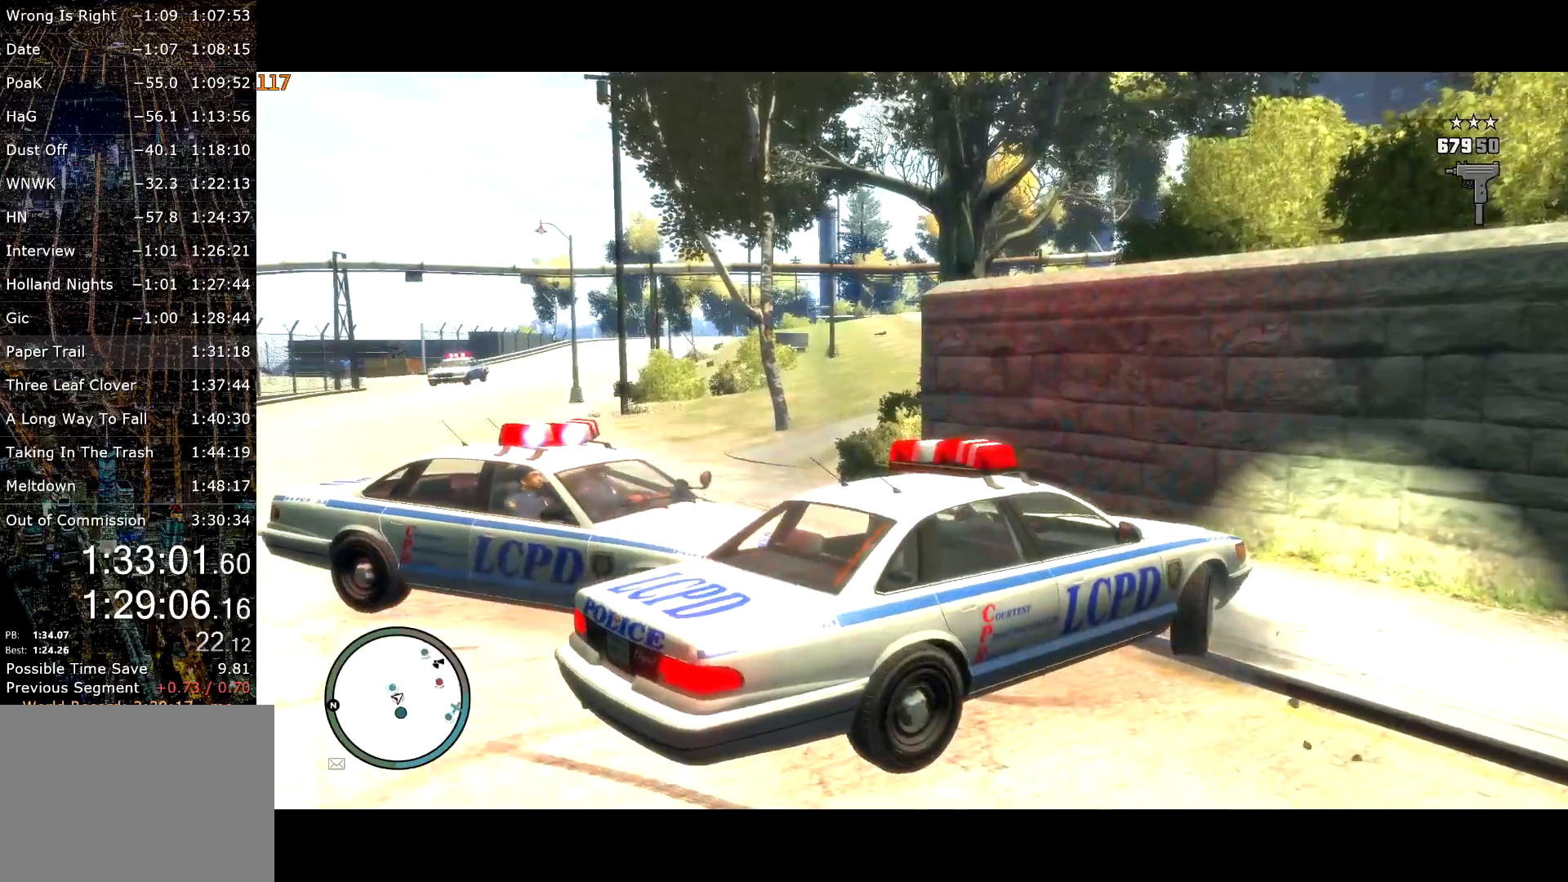
{"keys": ["a", "w"], "mouse": [], "events": []}
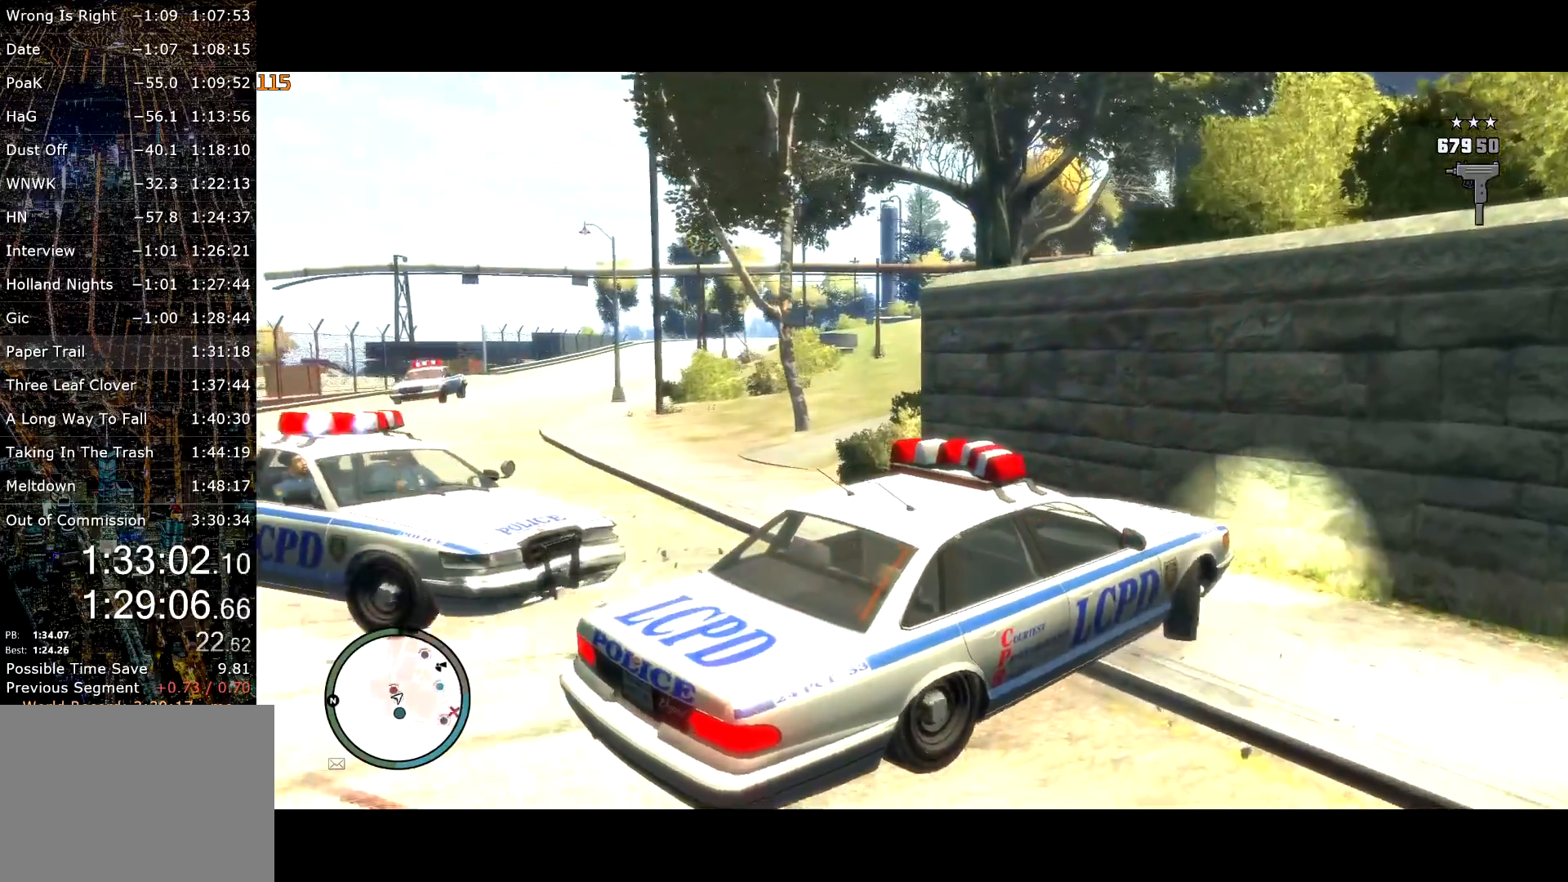
{"keys": ["a", "w"], "mouse": [], "events": []}
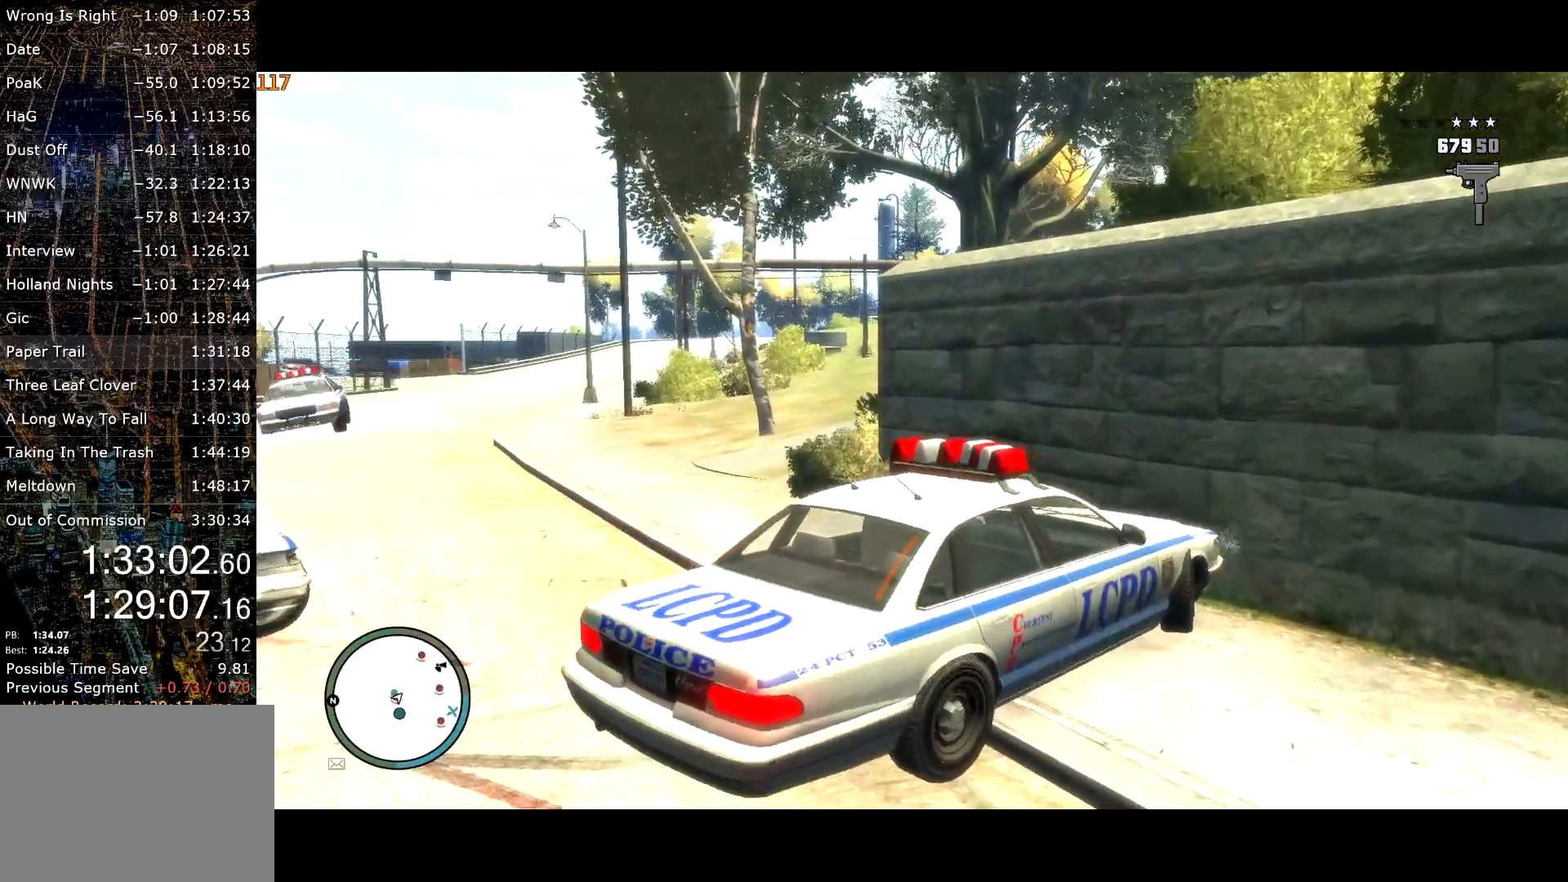
{"keys": ["d", "s"], "mouse": [], "events": [[117, "s", "down"], [117, "w", "up"], [217, "d", "down"], [300, "a", "up"]]}
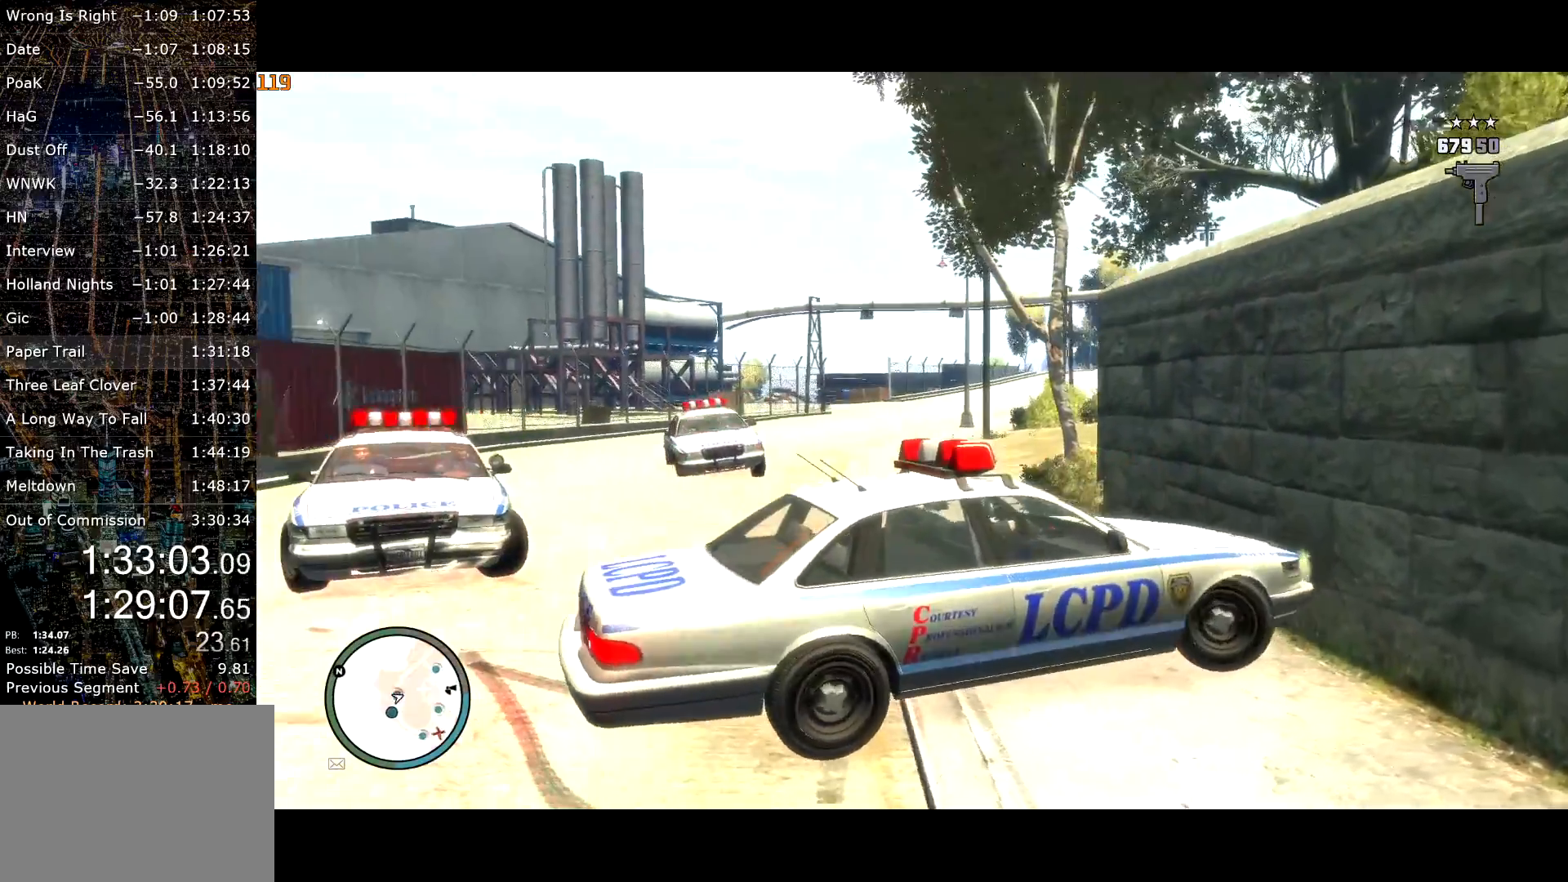
{"keys": ["d", "s"], "mouse": [], "events": []}
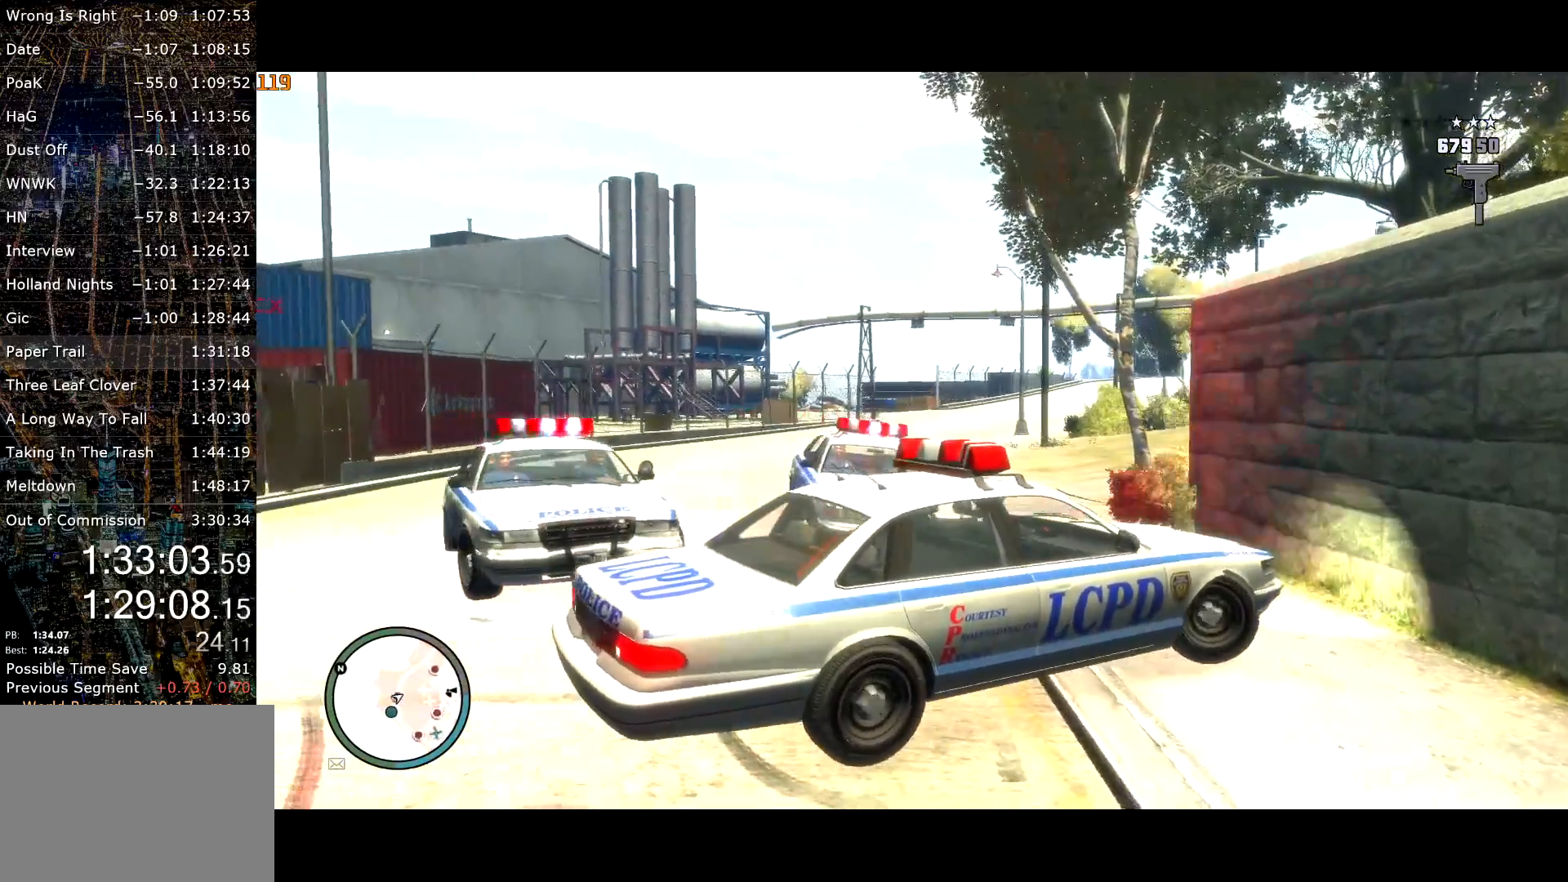
{"keys": ["d", "s"], "mouse": [], "events": []}
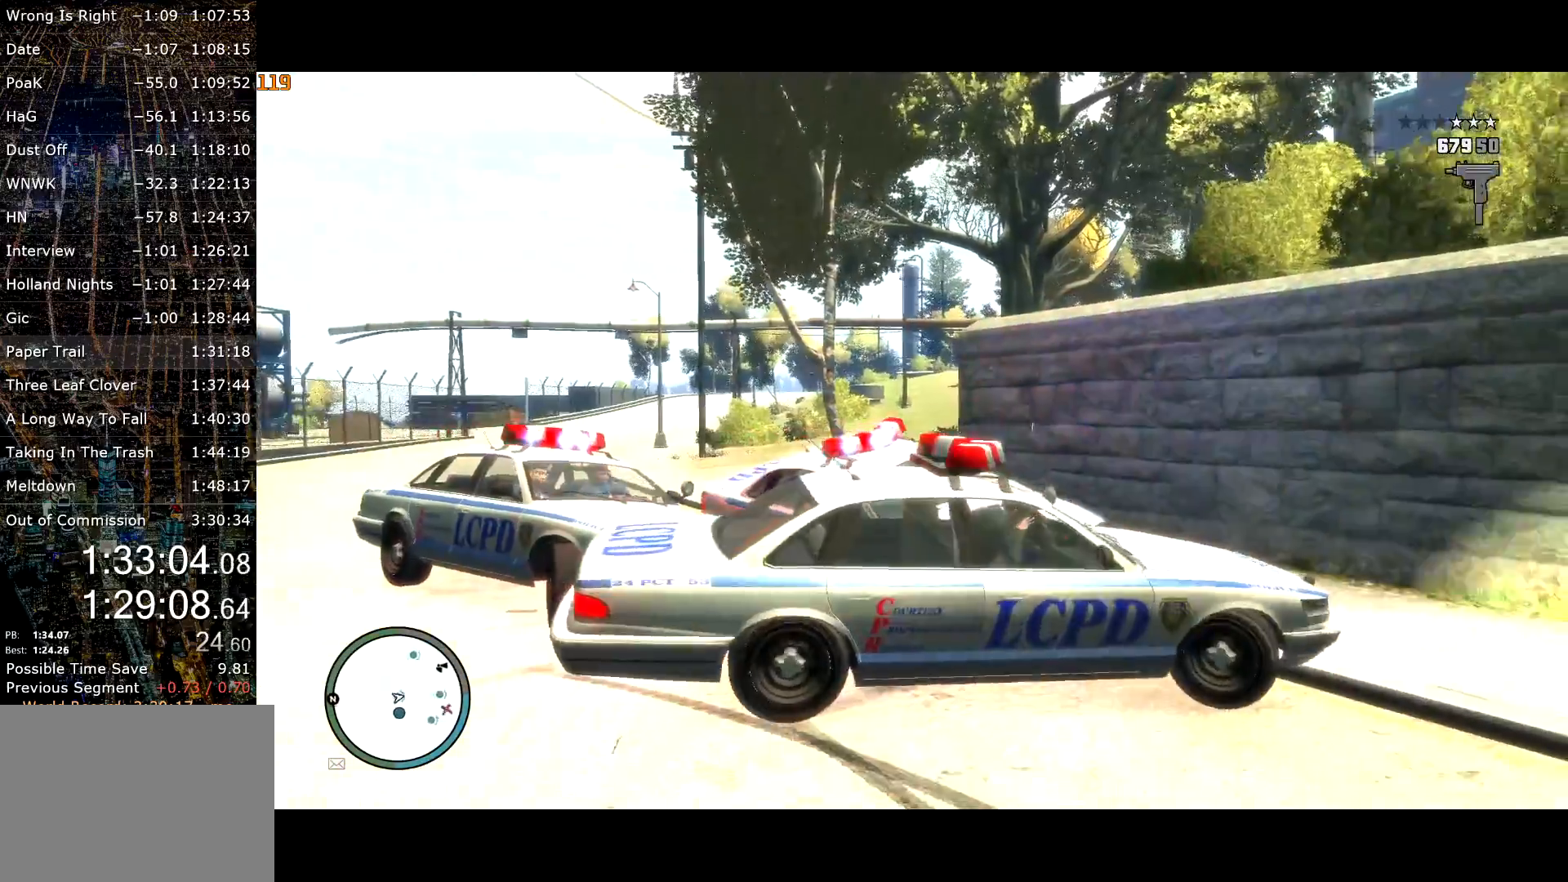
{"keys": ["d", "w"], "mouse": [], "events": [[217, "d", "up"], [300, "d", "down"], [400, "s", "up"], [434, "w", "down"]]}
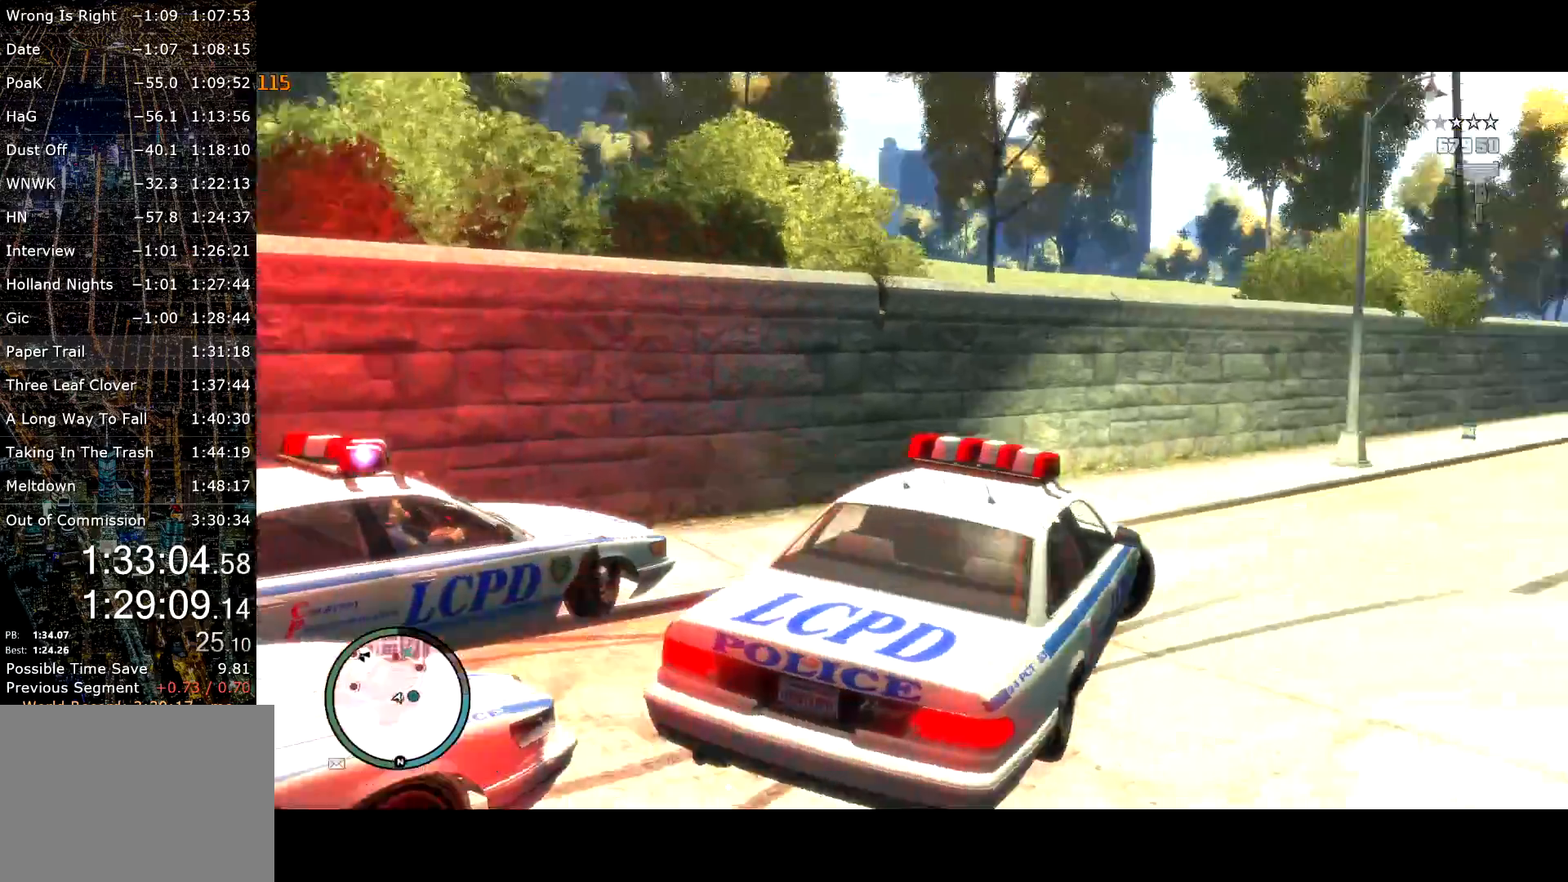
{"keys": ["d", "w"], "mouse": [], "events": []}
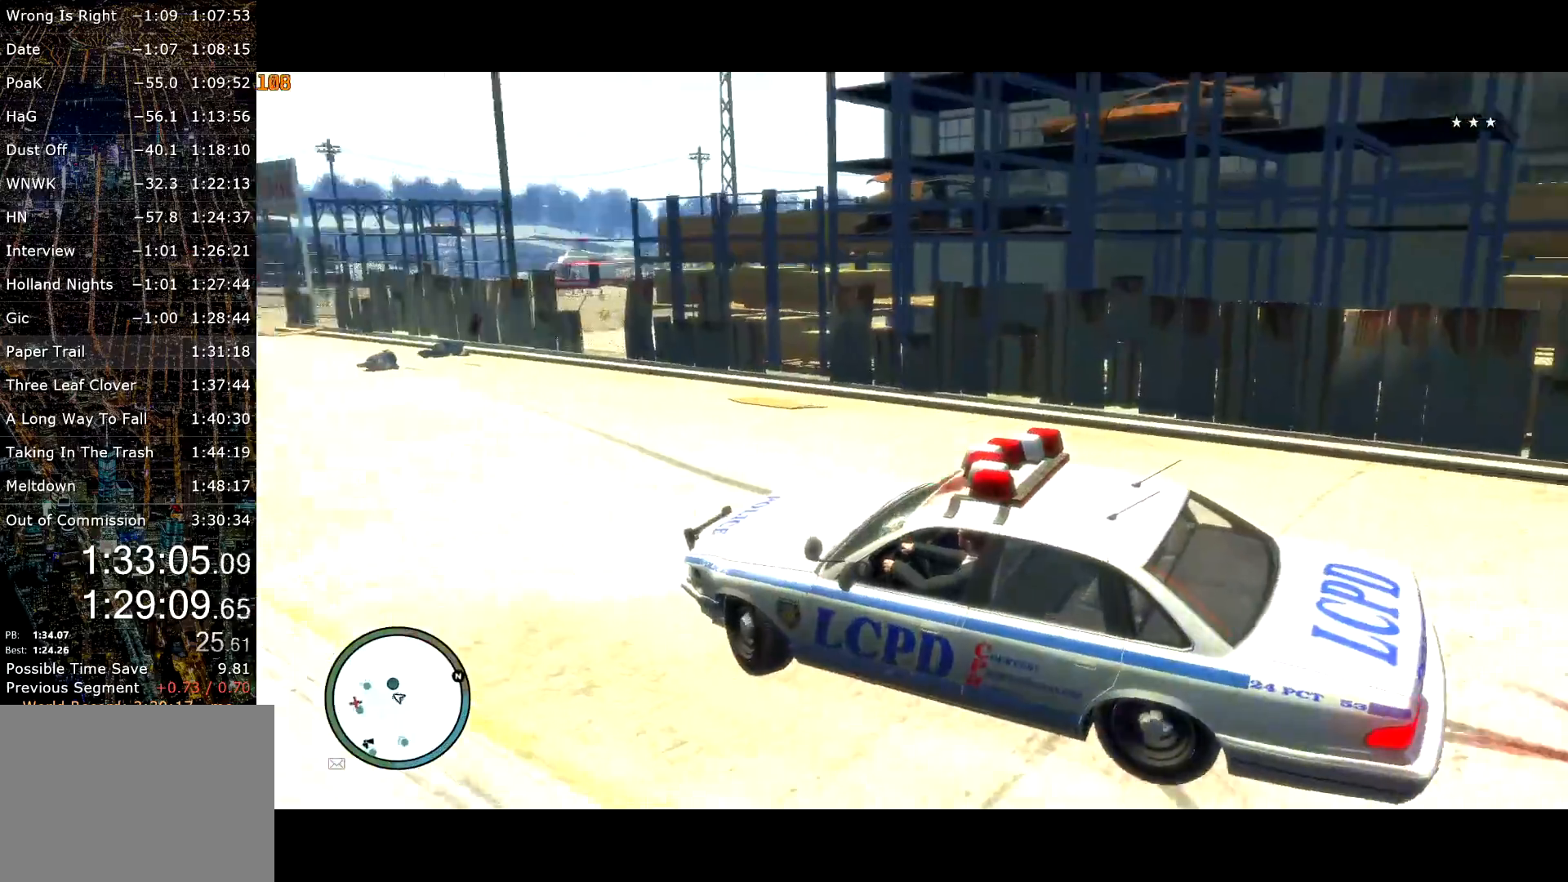
{"keys": ["d", "w"], "mouse": [], "events": []}
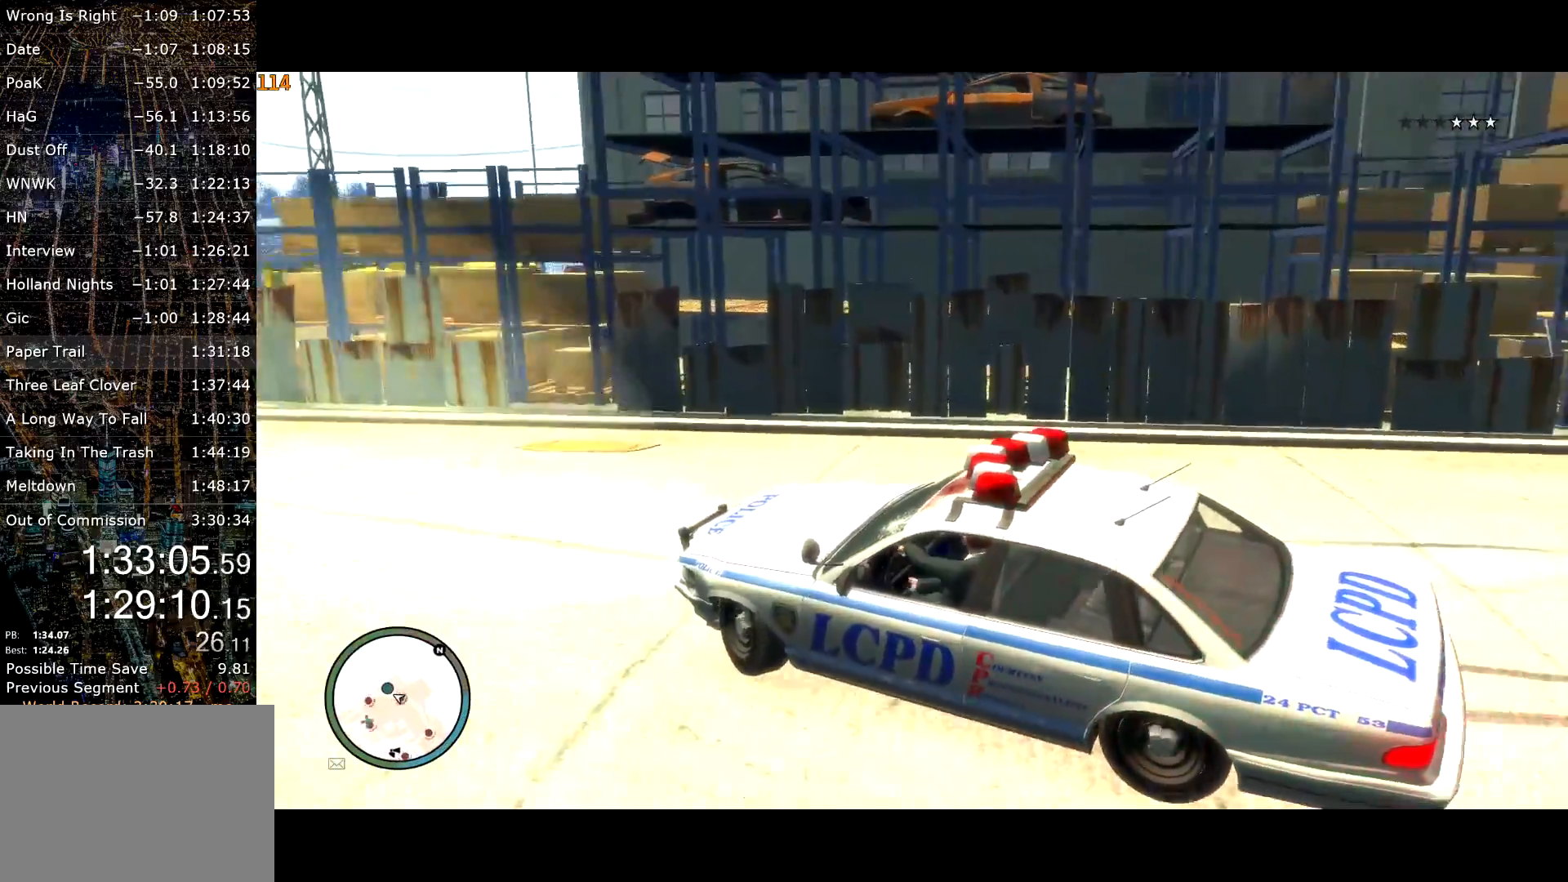
{"keys": ["d", "w"], "mouse": [], "events": [[167, "space", "down"], [250, "space", "up"]]}